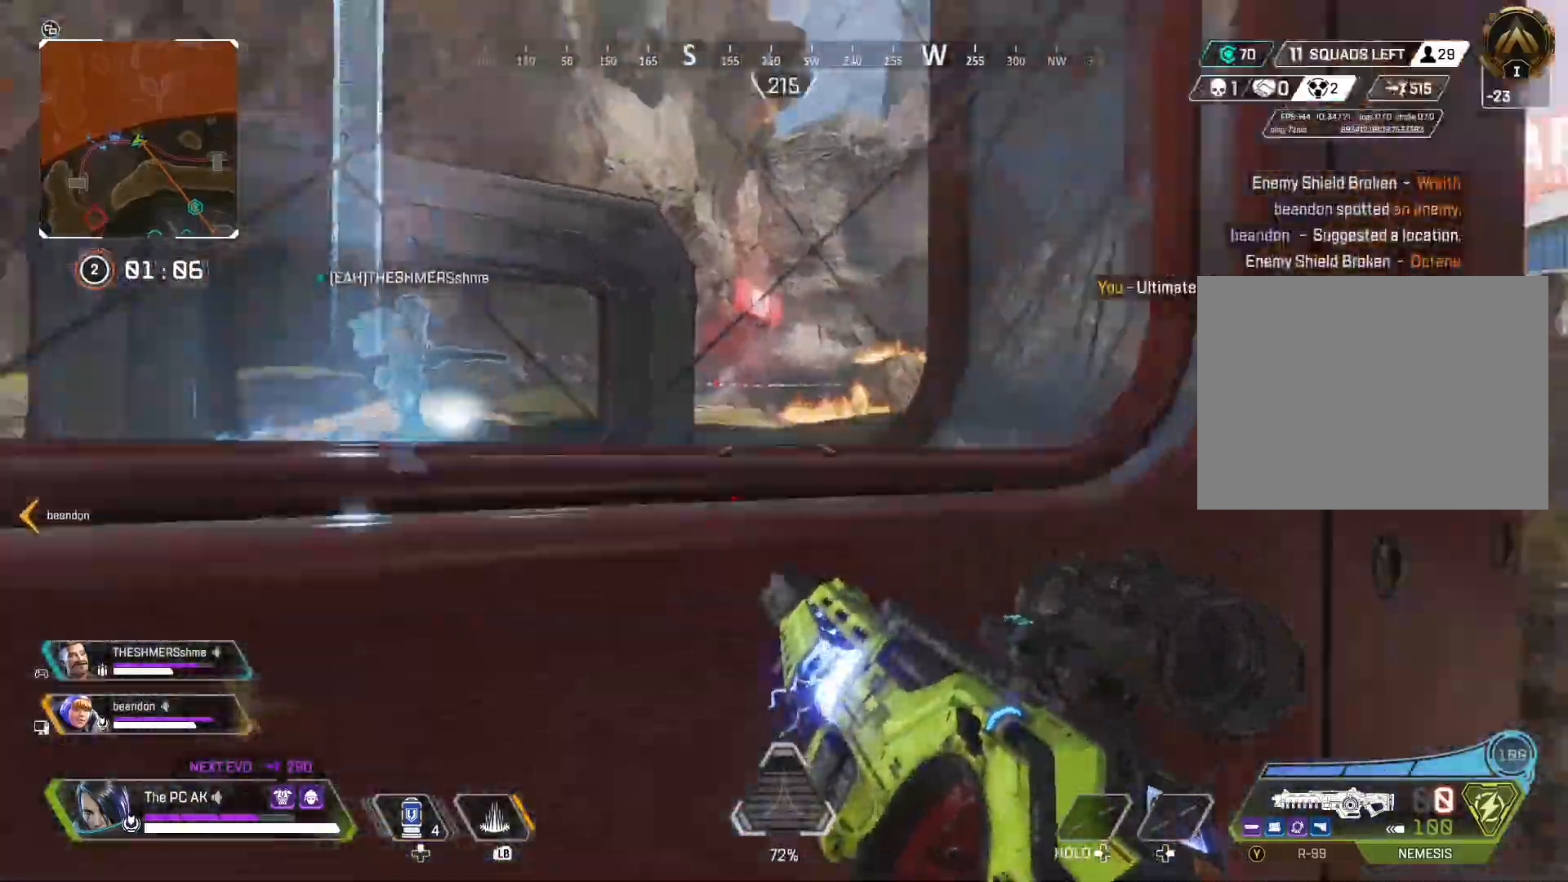
Gameplay with a controller (Xbox layout); each line is a JSON object with the inputs held at the frame after it. "events" lists button and stick changes between this image and that frame as [ms after this image, input, new state], when the widget could be followed in between. Not read: DPAD_DOWN DPAD_LEFT DPAD_RIGHT DPAD_UP HOME L3 R3 SELECT START right_stick.
{"buttons": ["B"], "left_stick": "right", "events": [[50, "X", "up"], [50, "left_stick", "right"], [251, "left_stick", "down"], [351, "left_stick", "left"], [467, "B", "down"], [501, "left_stick", "right"]]}
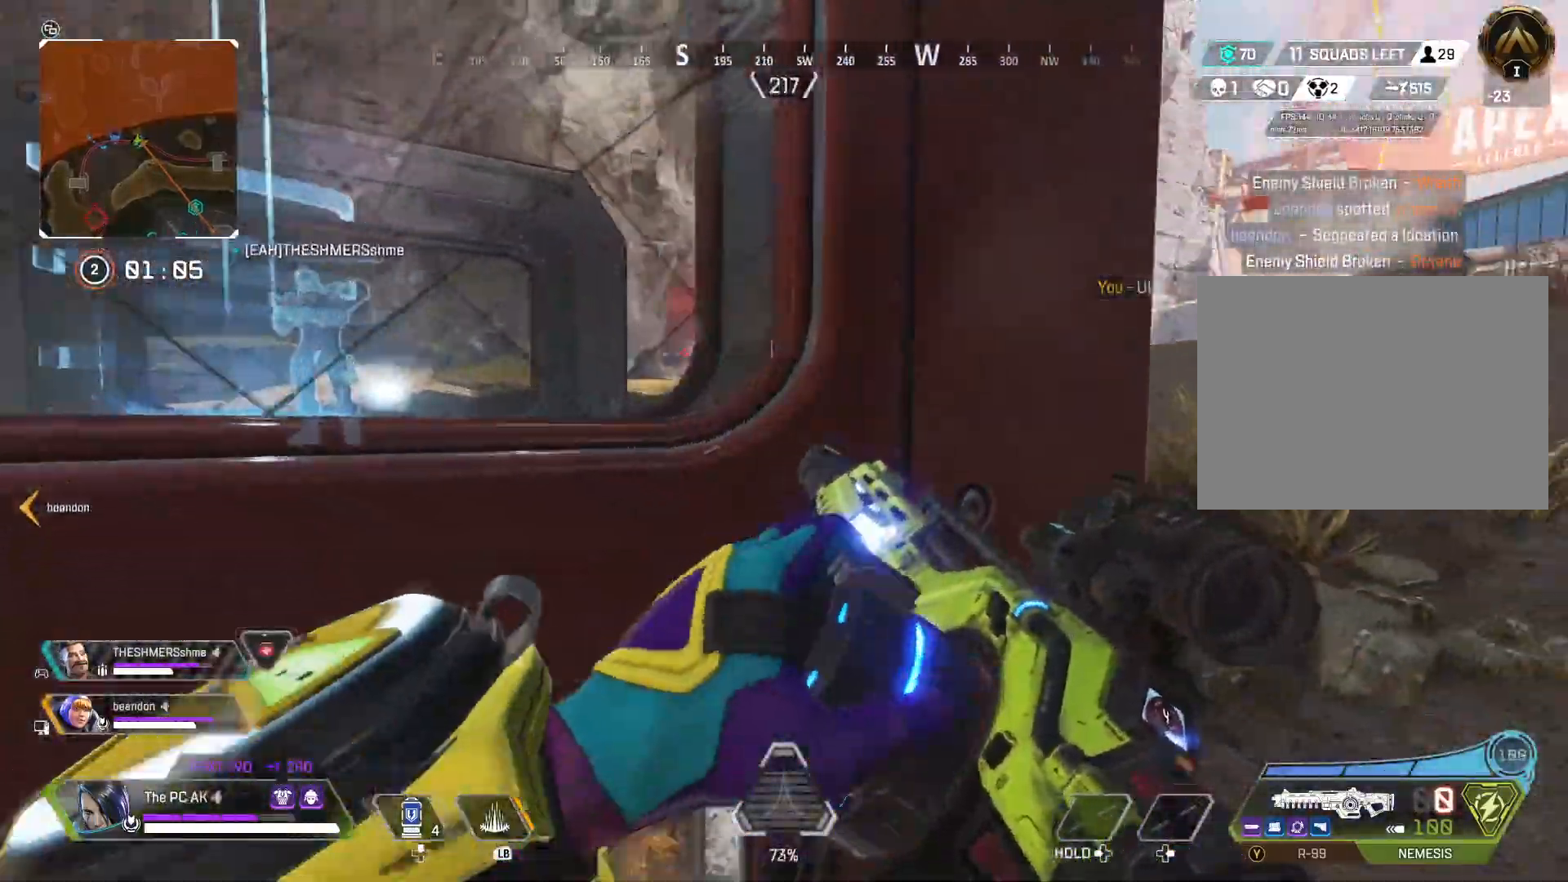
{"buttons": [], "left_stick": "right", "events": [[17, "B", "up"], [317, "X", "down"], [384, "X", "up"]]}
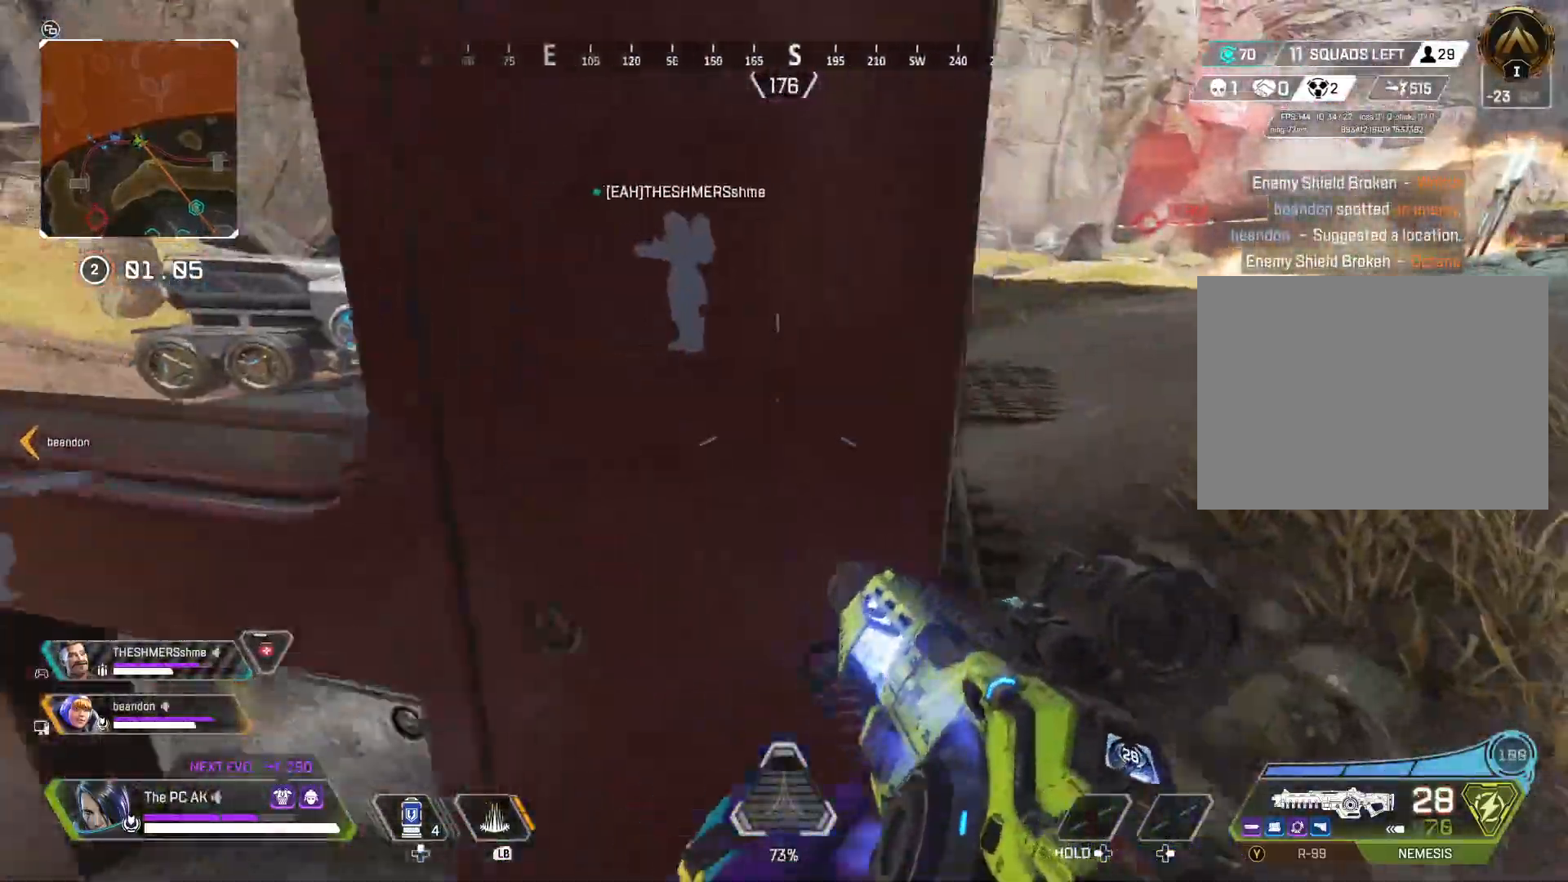
{"buttons": ["X", "R1"], "left_stick": "up", "events": [[67, "left_stick", "up-right"], [301, "left_stick", "up"], [317, "X", "down"], [451, "R1", "down"]]}
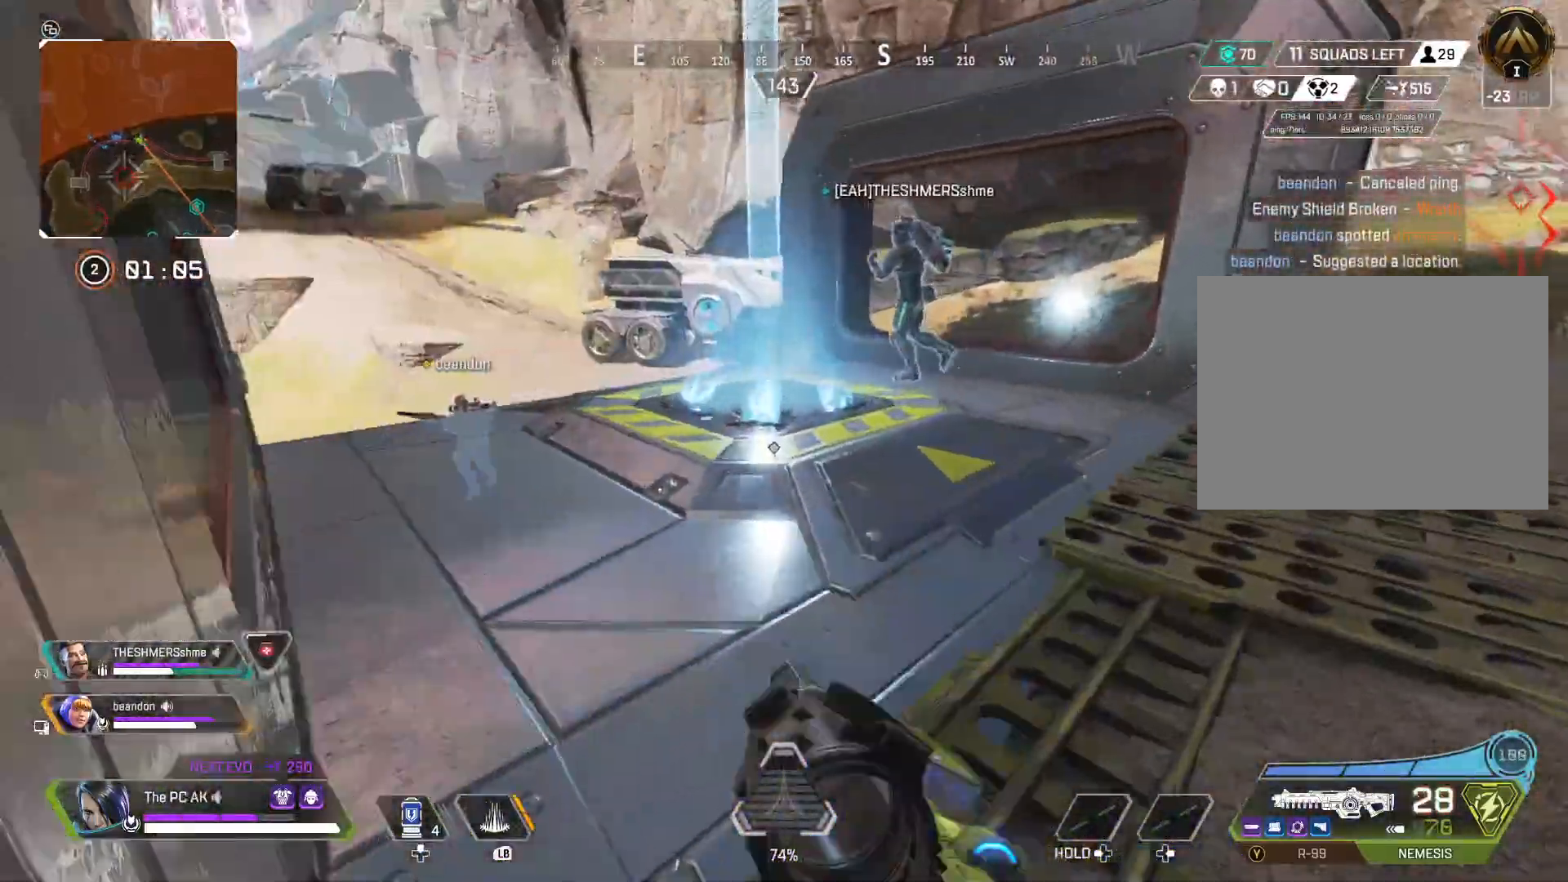
{"buttons": ["Y"], "left_stick": "up", "events": [[50, "X", "up"], [84, "R1", "up"], [217, "Y", "down"], [250, "Y", "up"], [401, "Y", "down"]]}
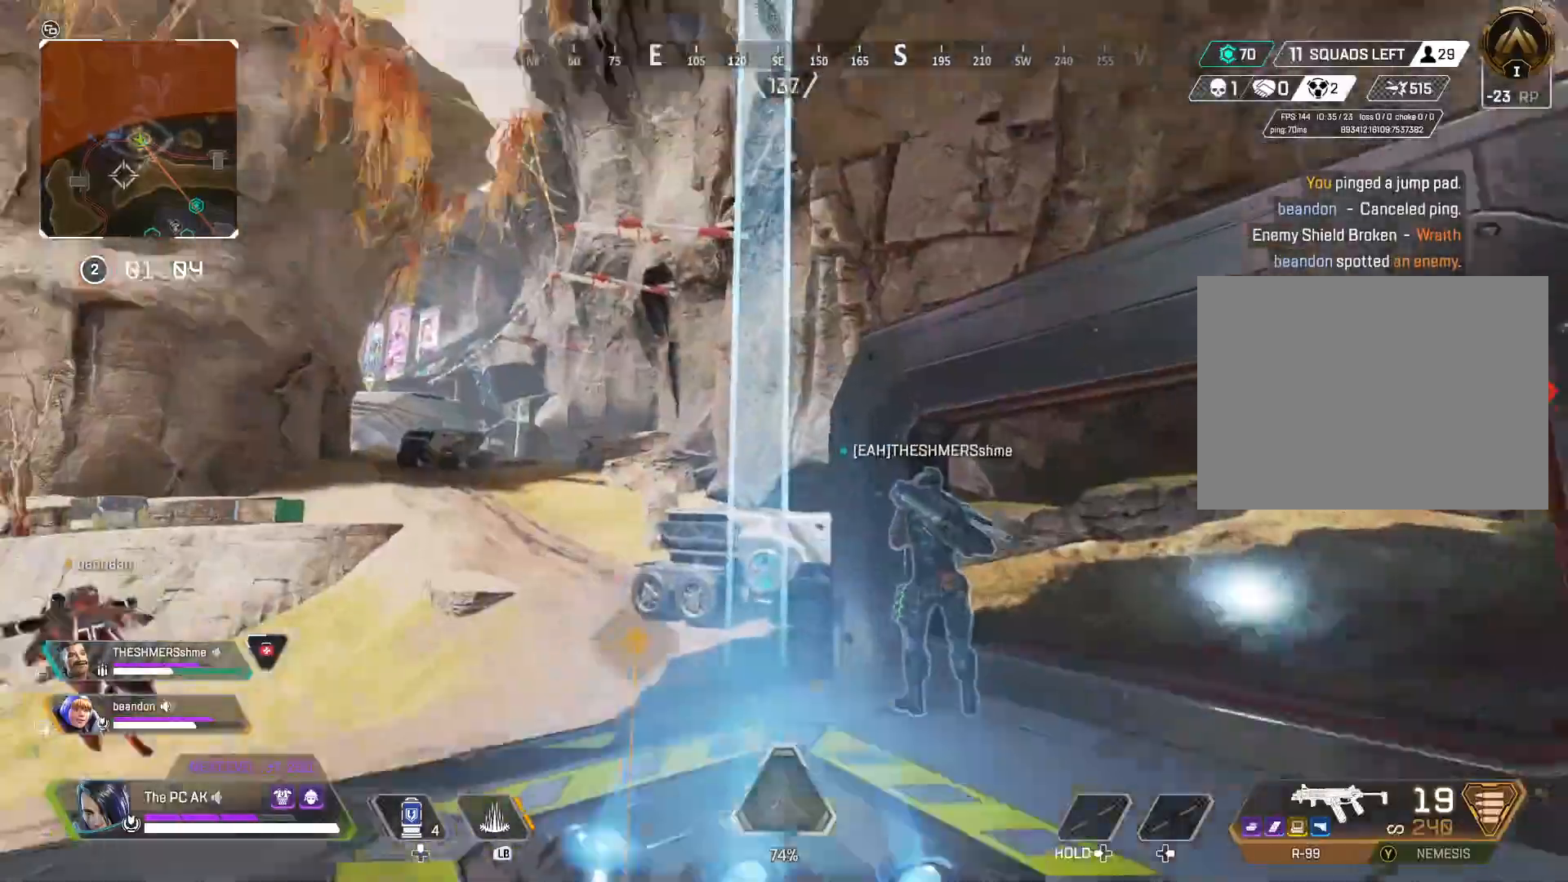
{"buttons": [], "left_stick": "up", "events": [[150, "Y", "up"]]}
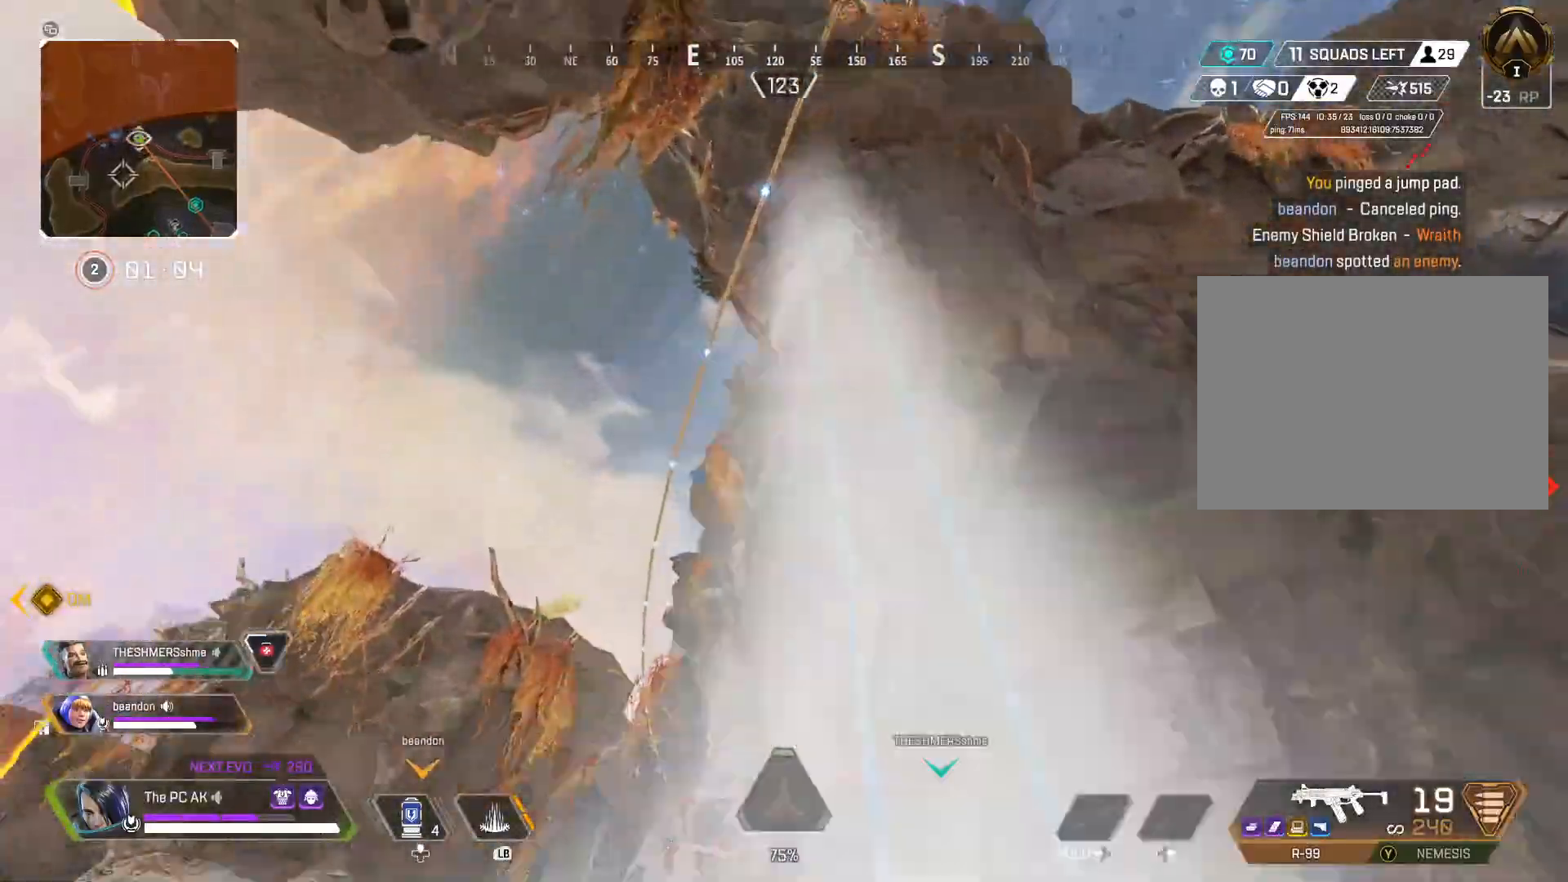
{"buttons": ["X"], "left_stick": "up", "events": [[451, "X", "down"]]}
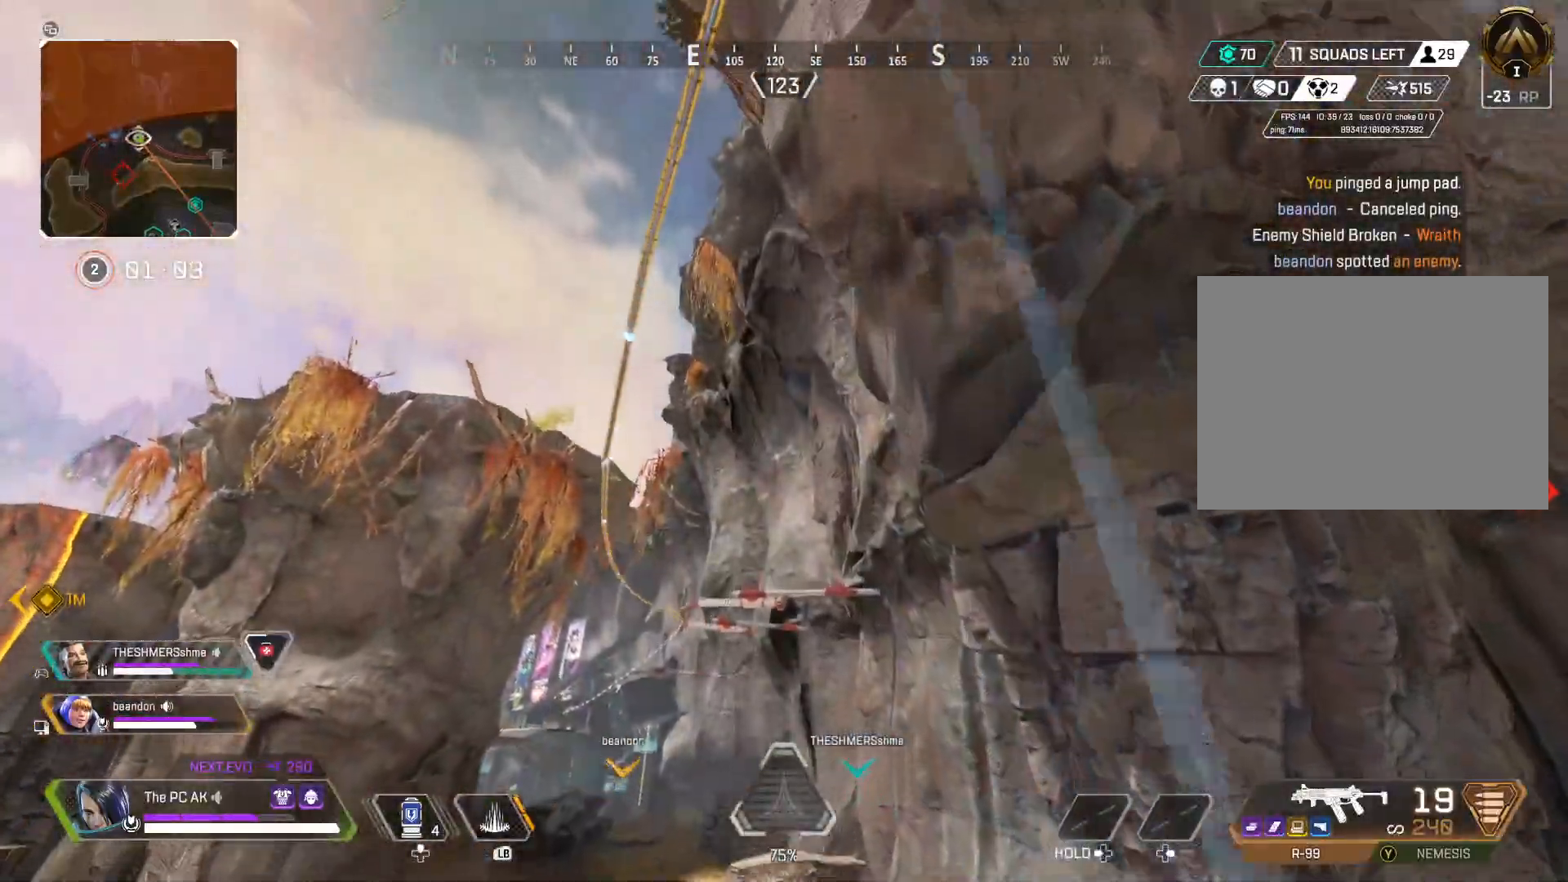
{"buttons": [], "left_stick": "up", "events": [[16, "X", "up"], [116, "X", "down"], [183, "X", "up"], [267, "X", "down"], [350, "X", "up"]]}
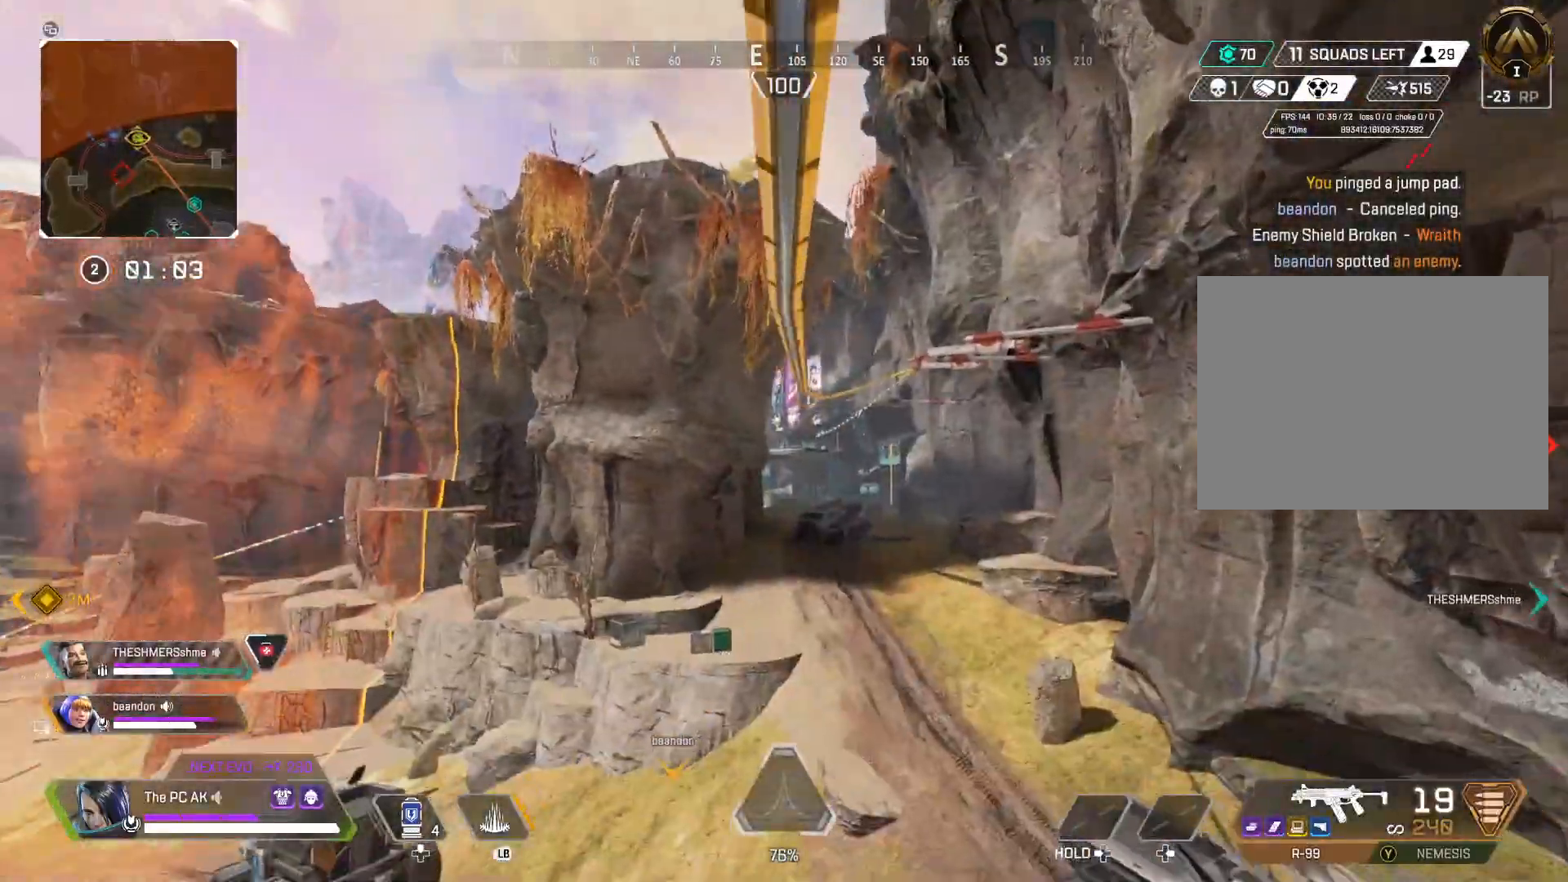
{"buttons": ["B"], "left_stick": "up", "events": [[467, "B", "down"]]}
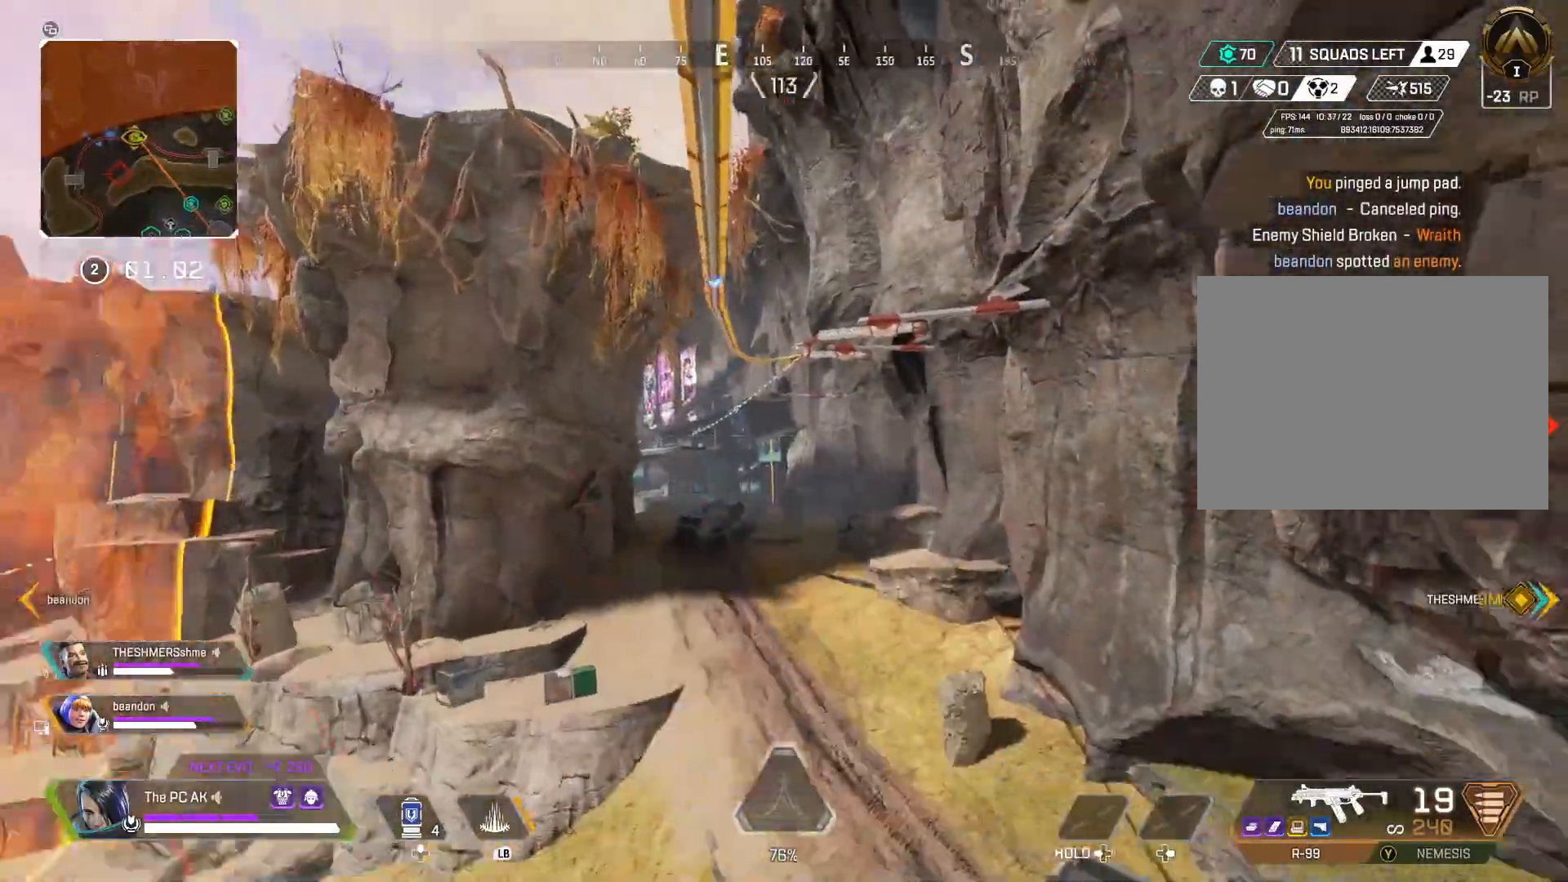
{"buttons": [], "left_stick": "up", "events": [[66, "B", "up"]]}
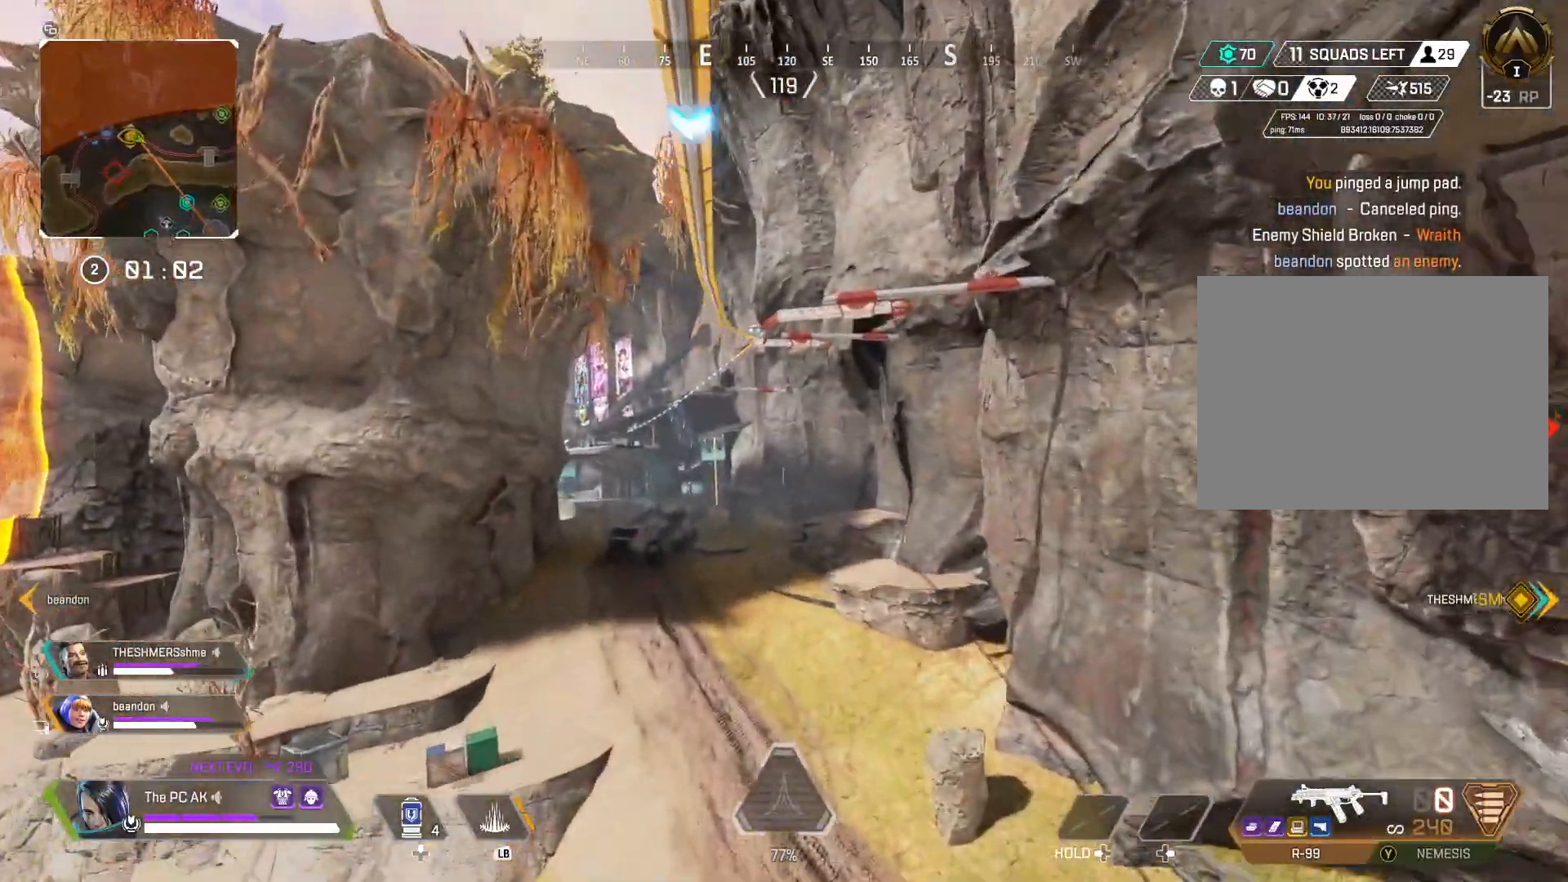
{"buttons": [], "left_stick": "up", "events": []}
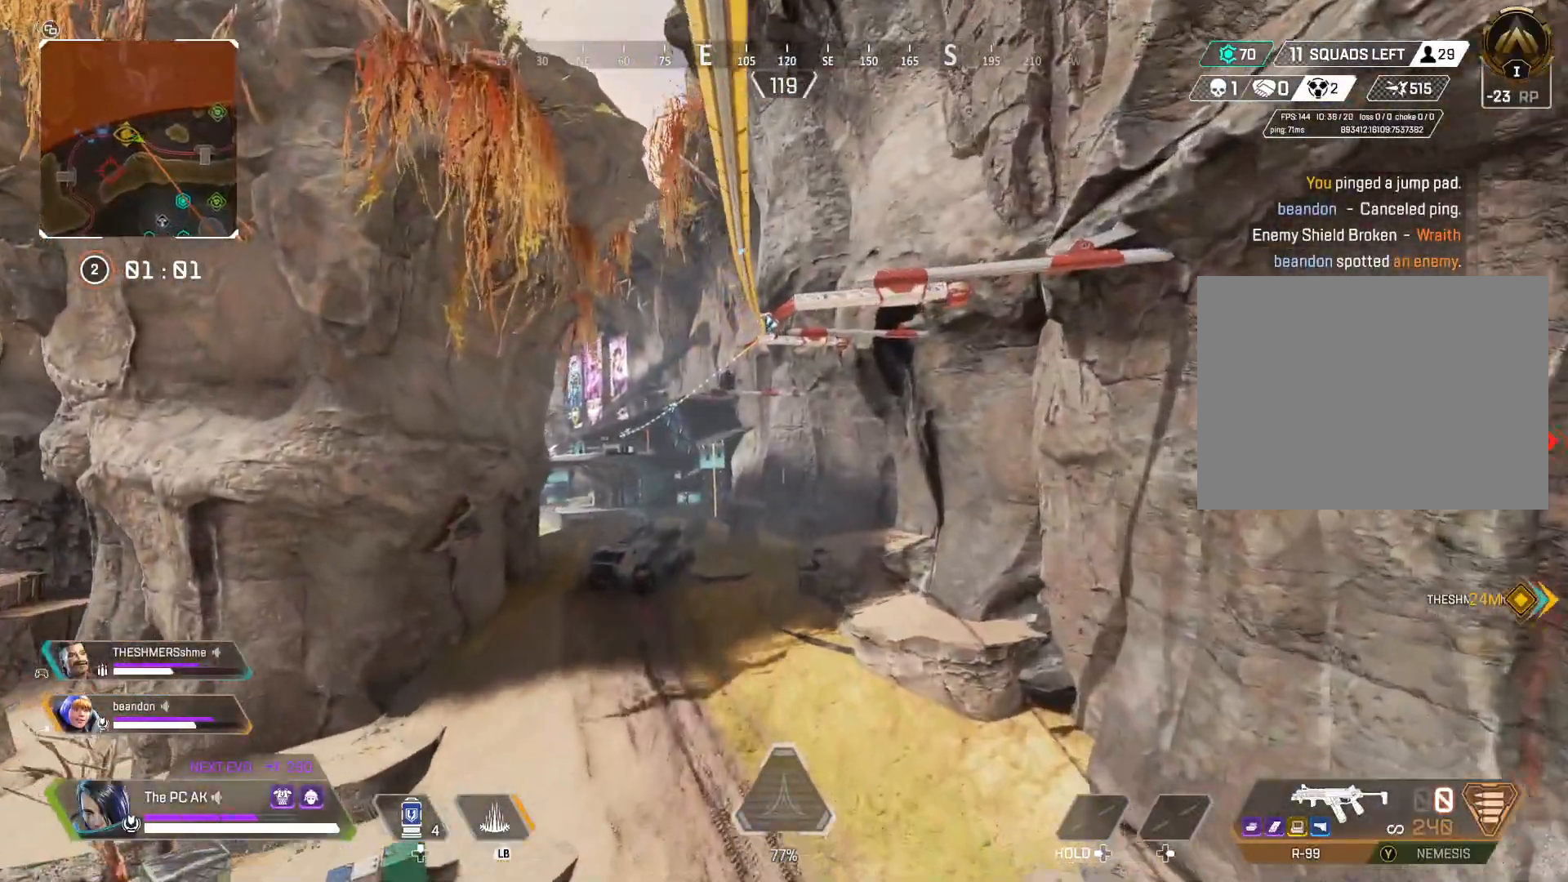
{"buttons": [], "left_stick": "up", "events": []}
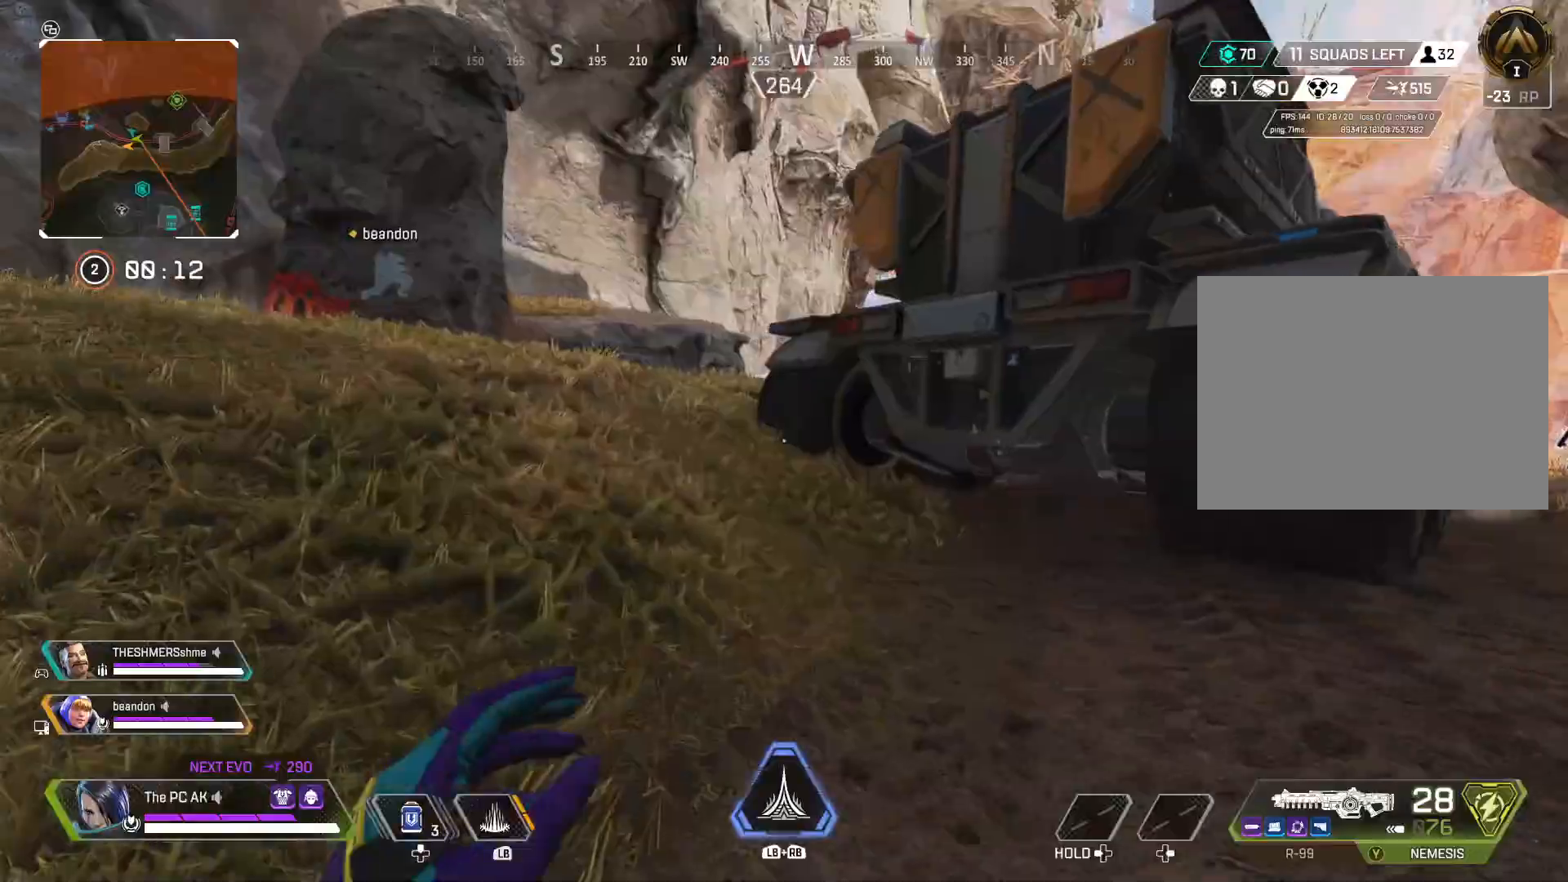
{"buttons": [], "left_stick": "up", "events": []}
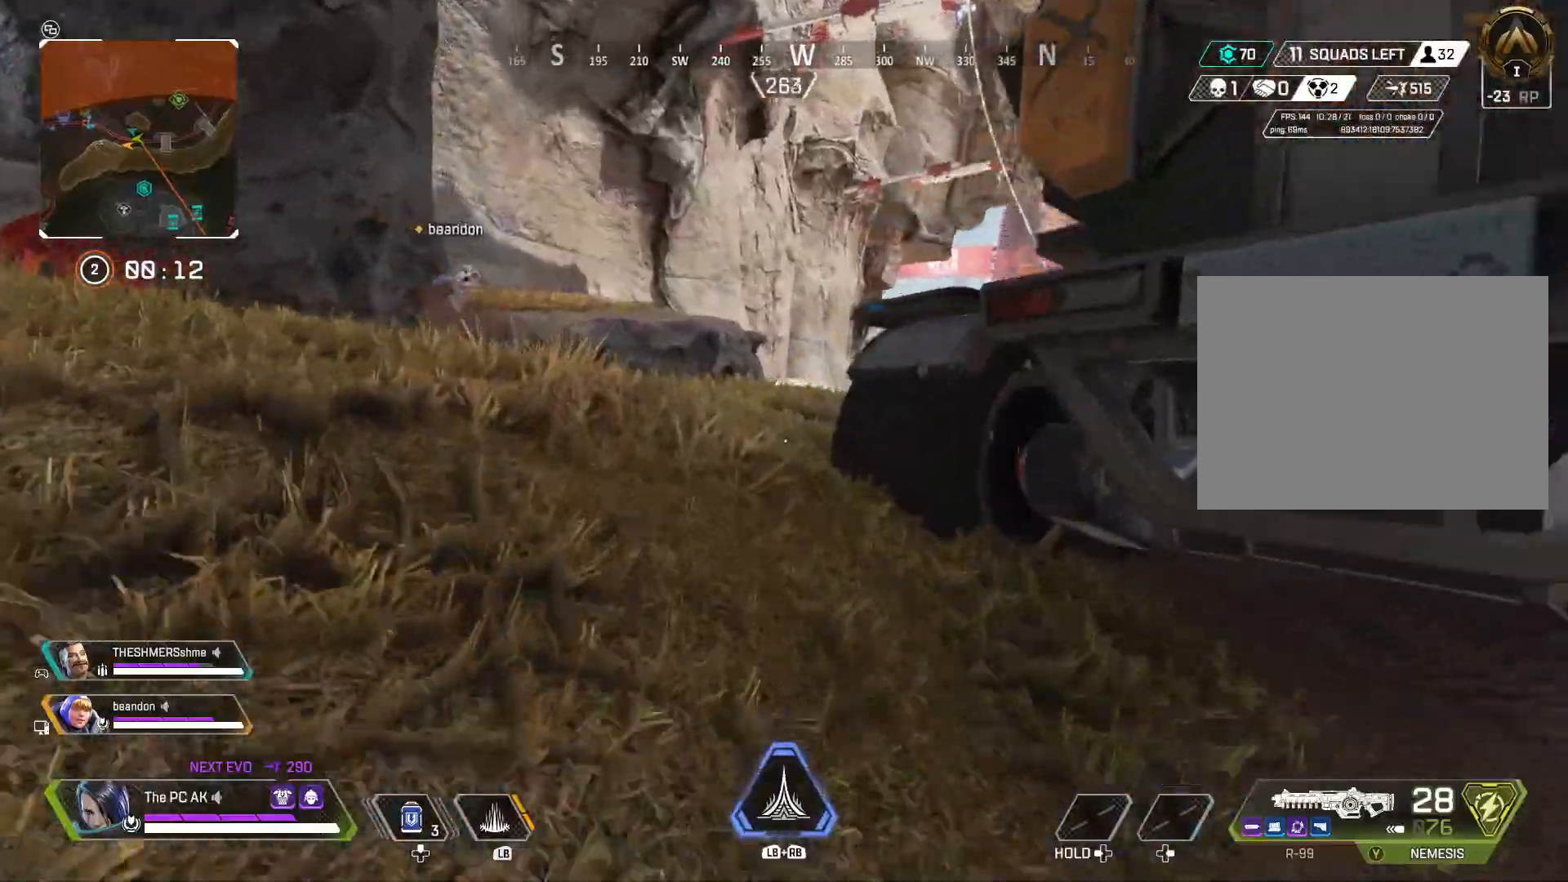
{"buttons": [], "left_stick": "up", "events": []}
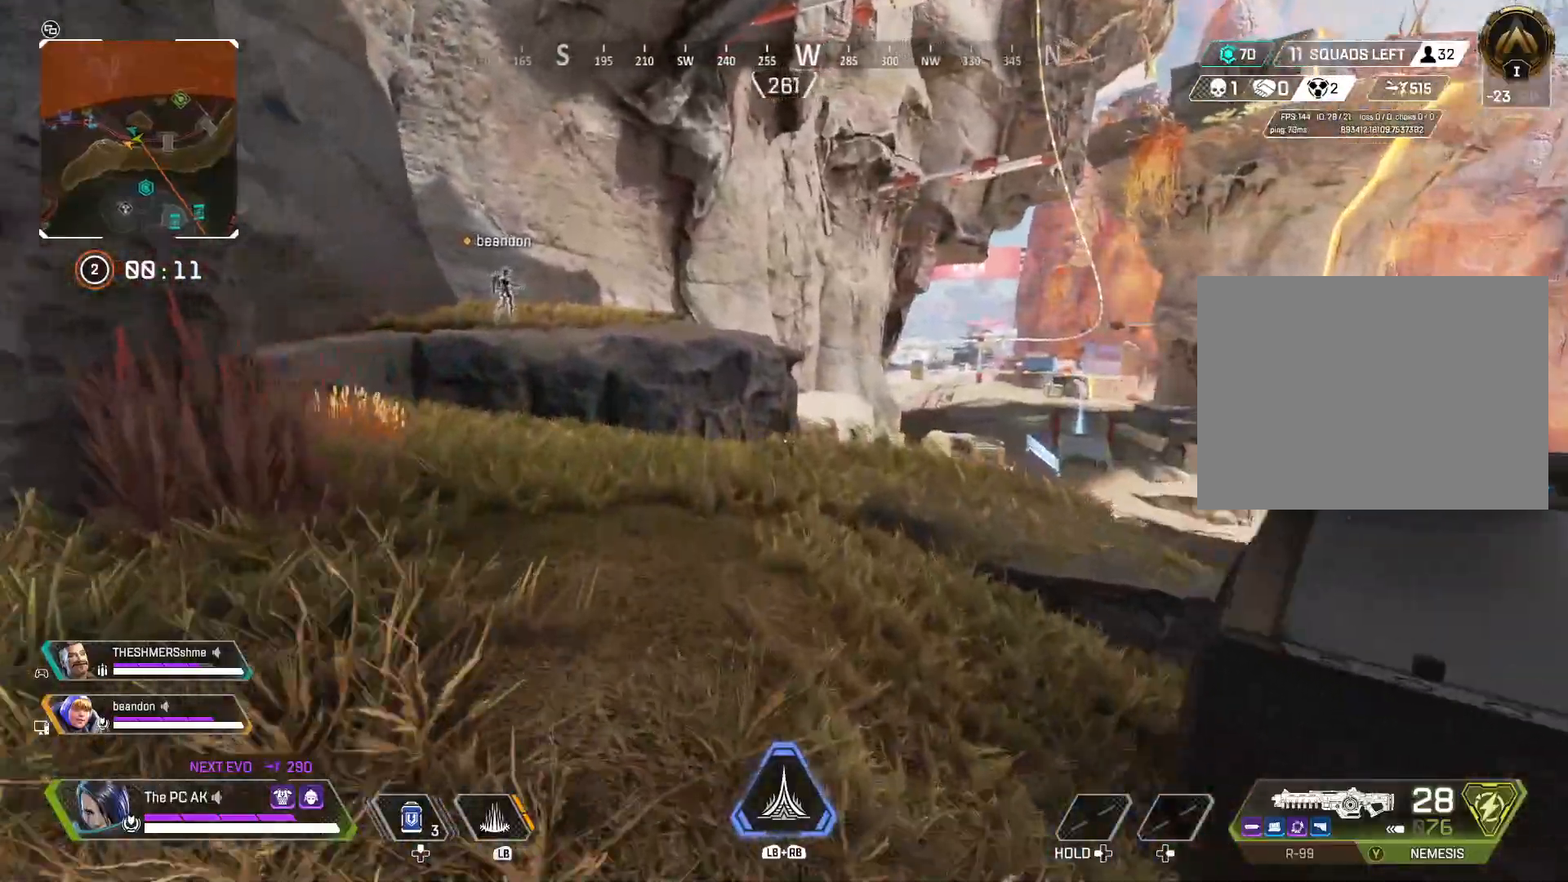
{"buttons": ["B"], "left_stick": "up", "events": [[451, "B", "down"]]}
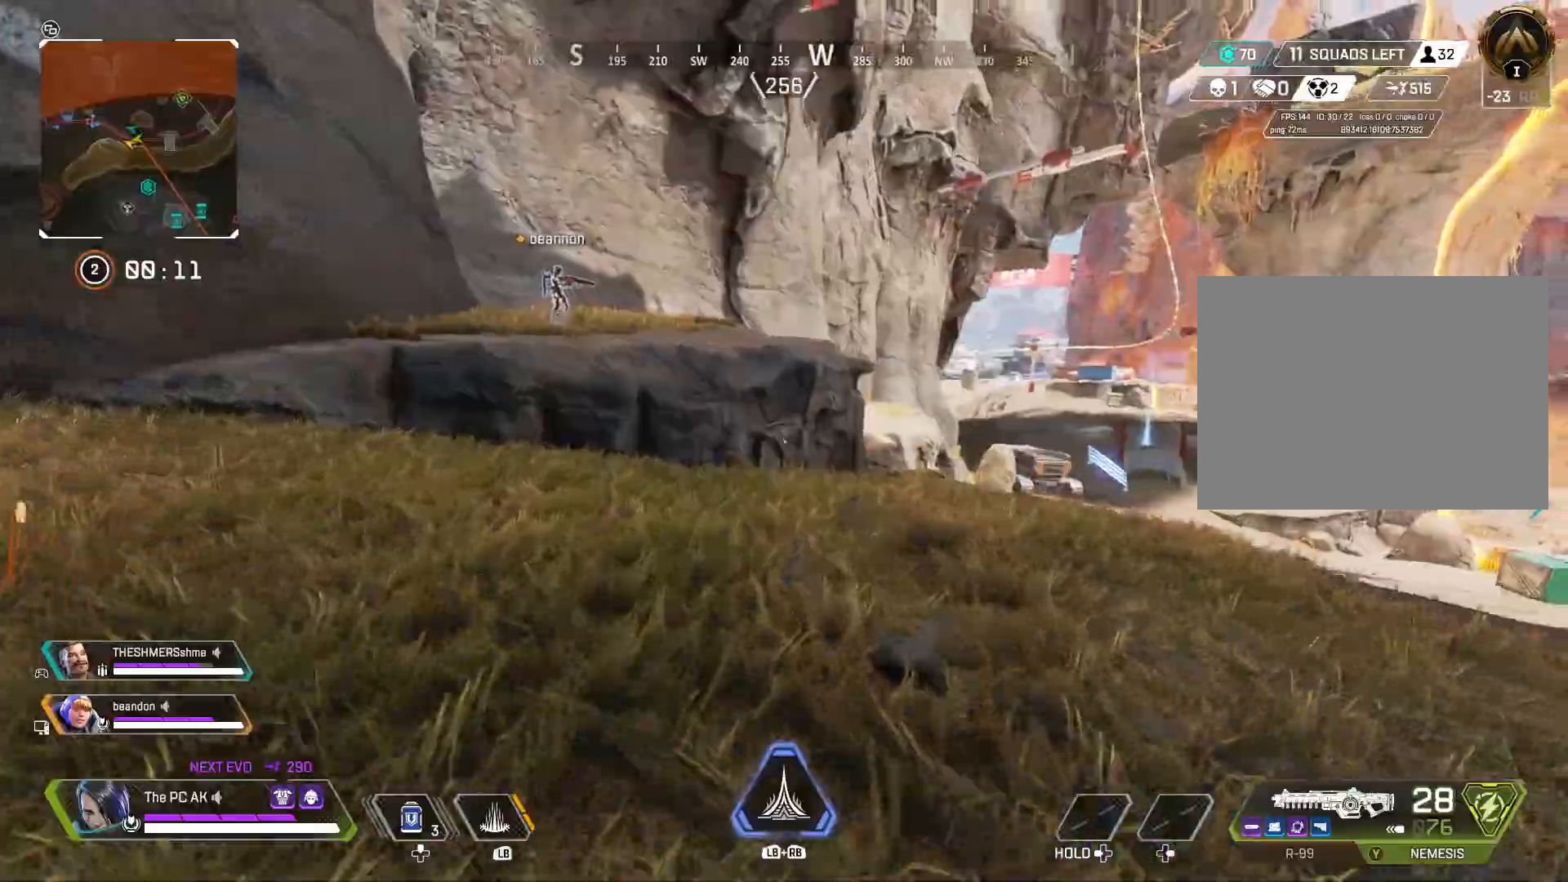
{"buttons": [], "left_stick": "down-right", "events": [[66, "B", "up"], [166, "left_stick", "right"], [217, "left_stick", "center"], [267, "left_stick", "right"], [367, "left_stick", "down-right"]]}
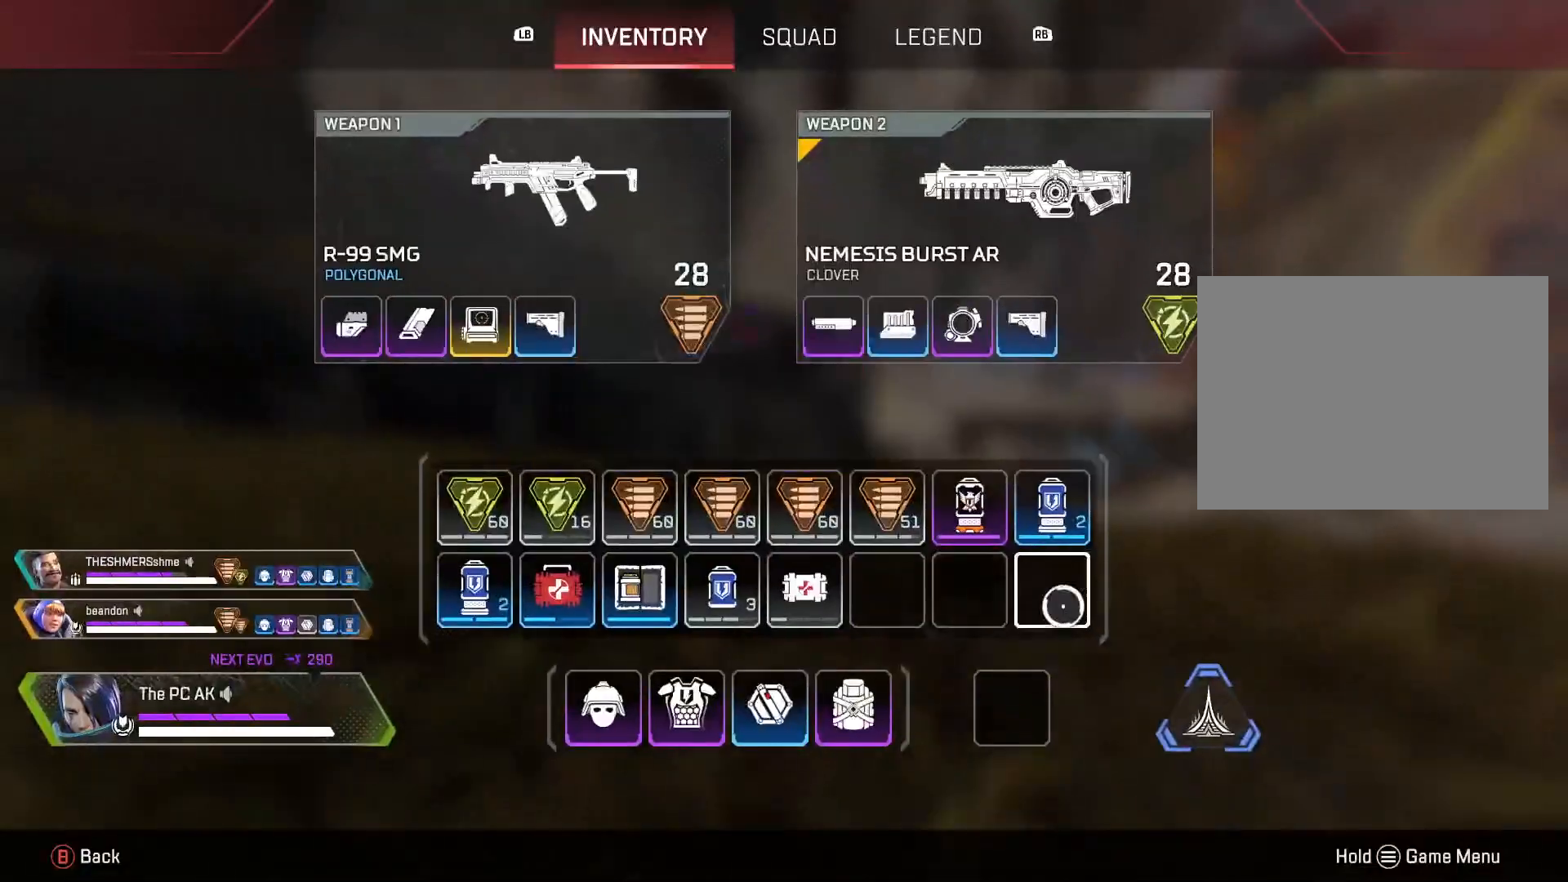
{"buttons": ["R1"], "left_stick": "center", "events": [[17, "left_stick", "center"], [84, "left_stick", "right"], [200, "left_stick", "center"], [317, "left_stick", "down"], [367, "left_stick", "center"], [484, "R1", "down"]]}
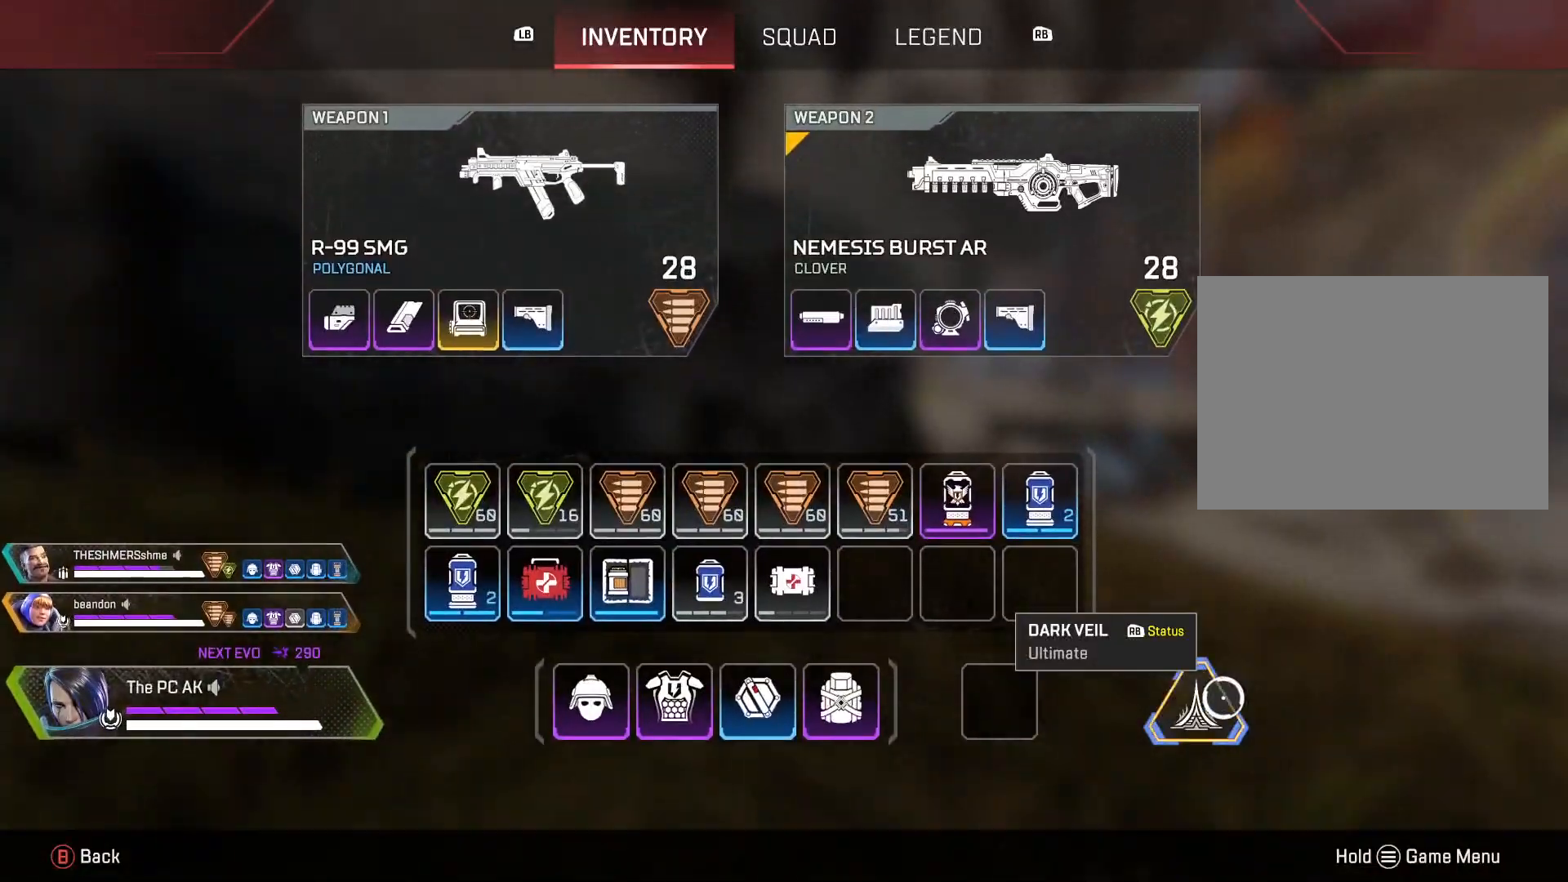
{"buttons": [], "left_stick": "up", "events": [[83, "B", "down"], [83, "R1", "up"], [100, "left_stick", "up-right"], [167, "B", "up"], [283, "left_stick", "up"]]}
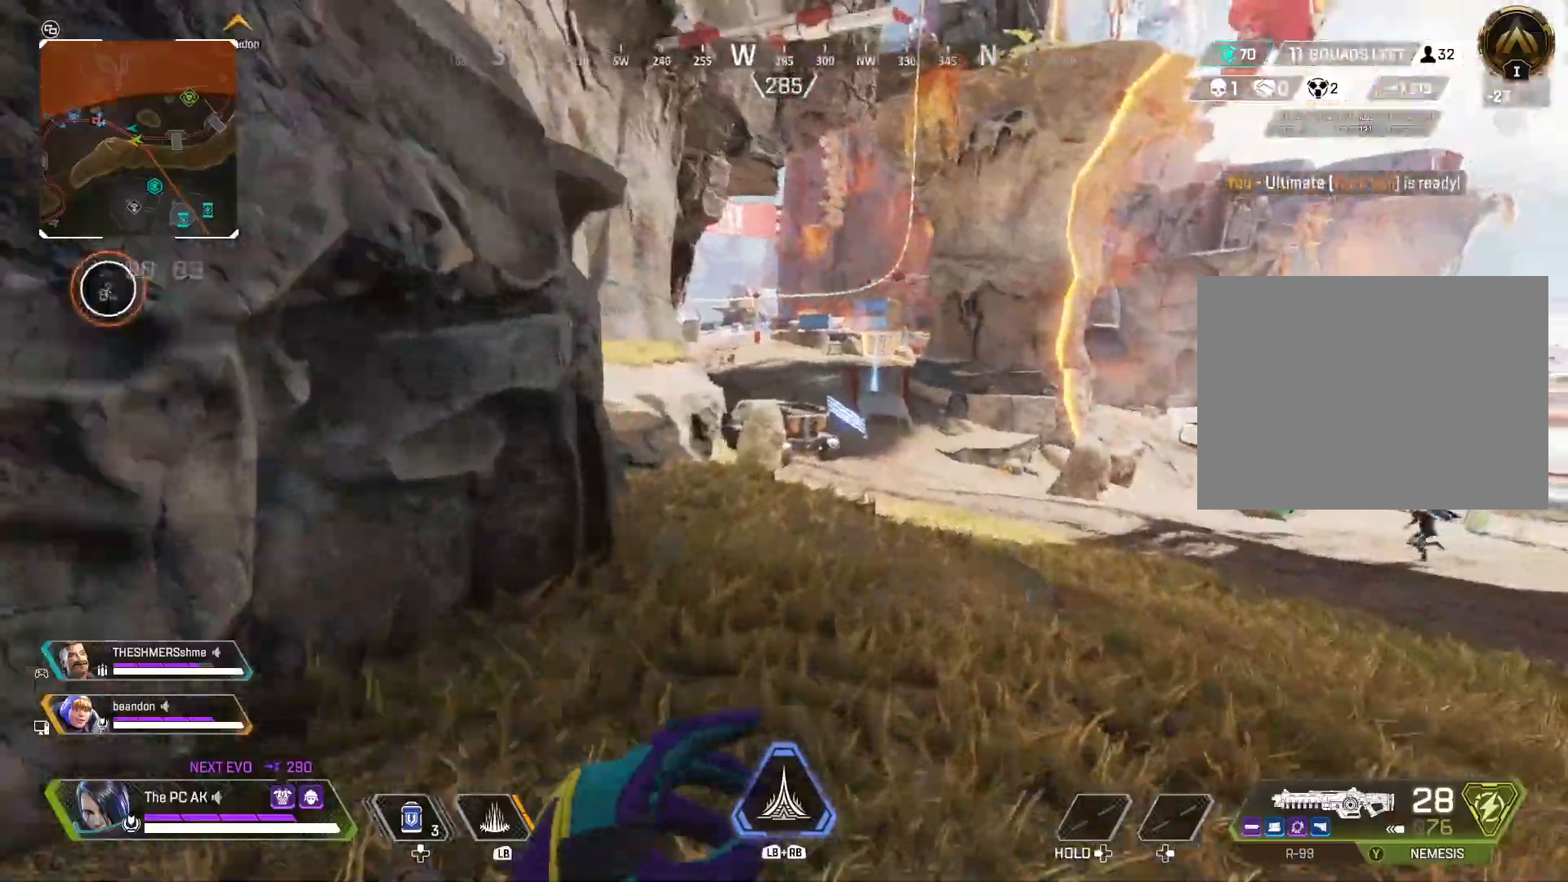
{"buttons": [], "left_stick": "up", "events": []}
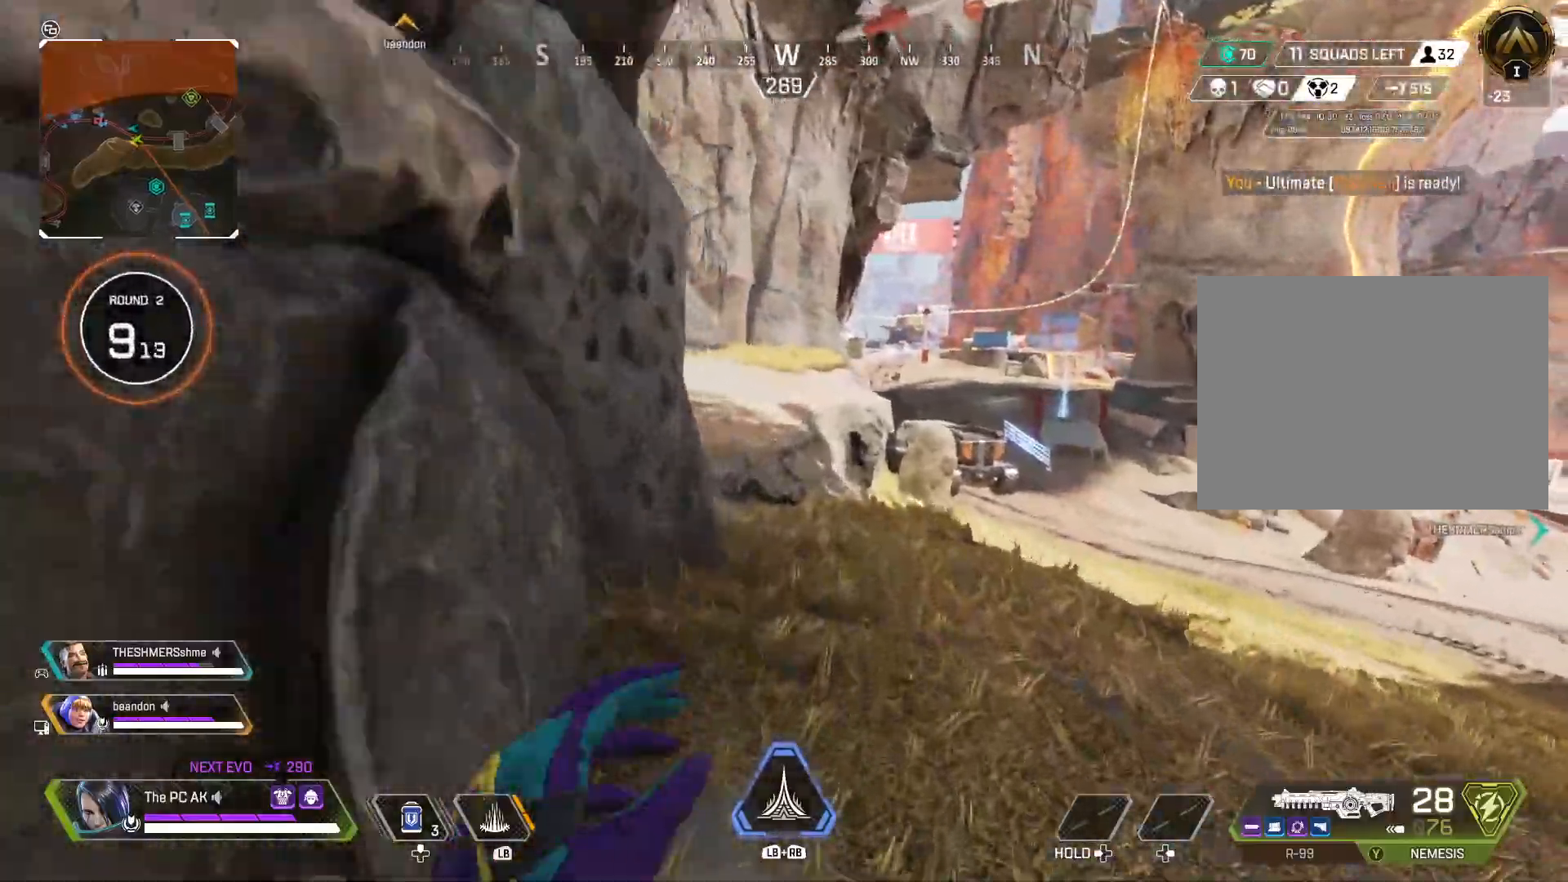
{"buttons": [], "left_stick": "up", "events": []}
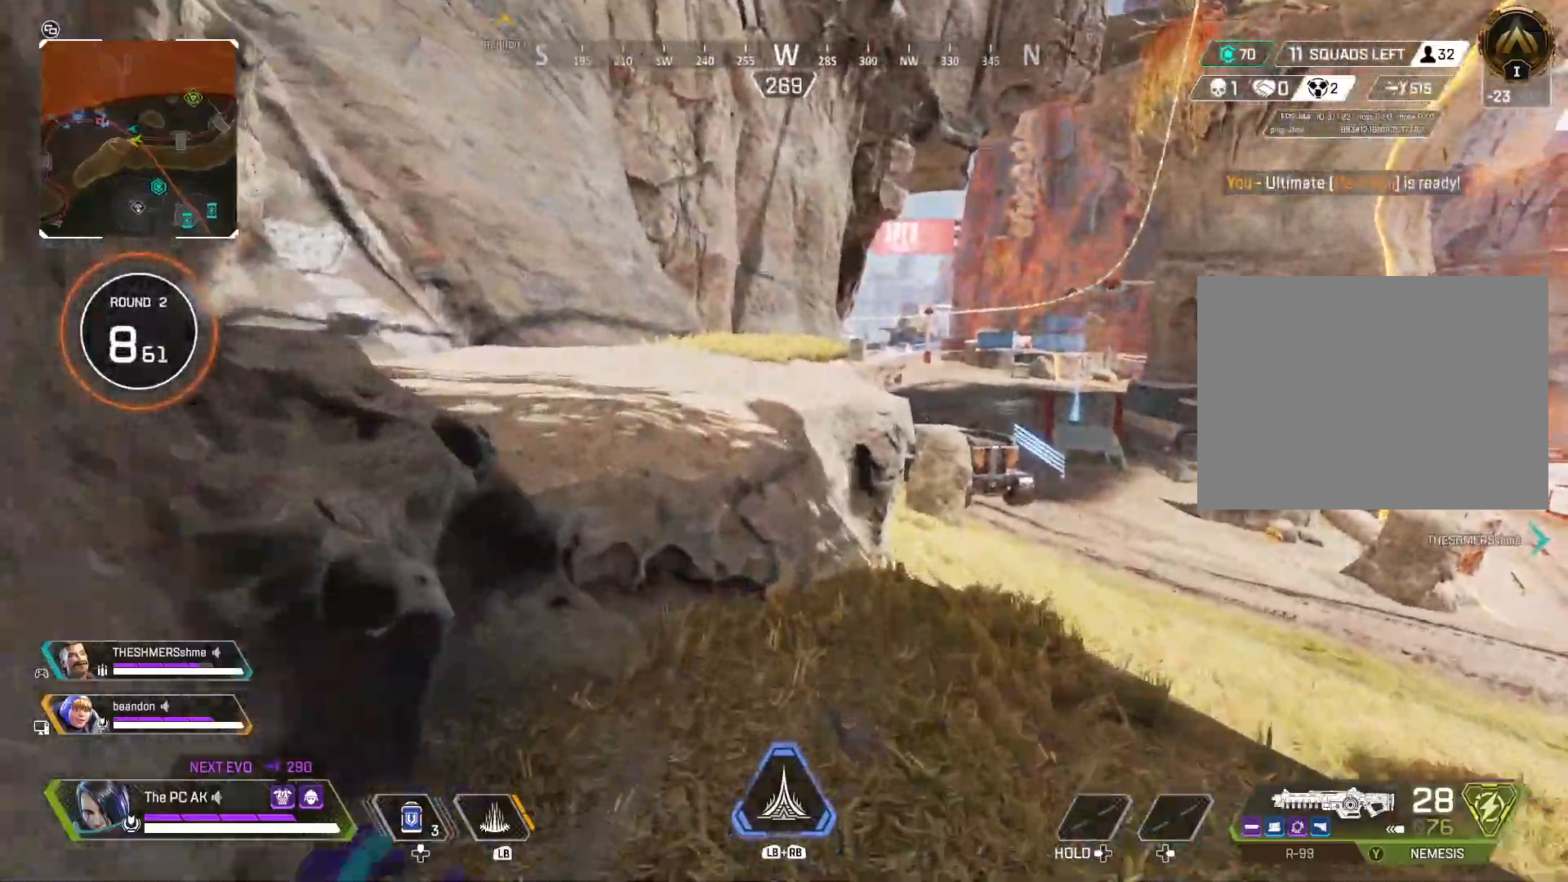
{"buttons": [], "left_stick": "up", "events": [[367, "A", "down"], [484, "A", "up"]]}
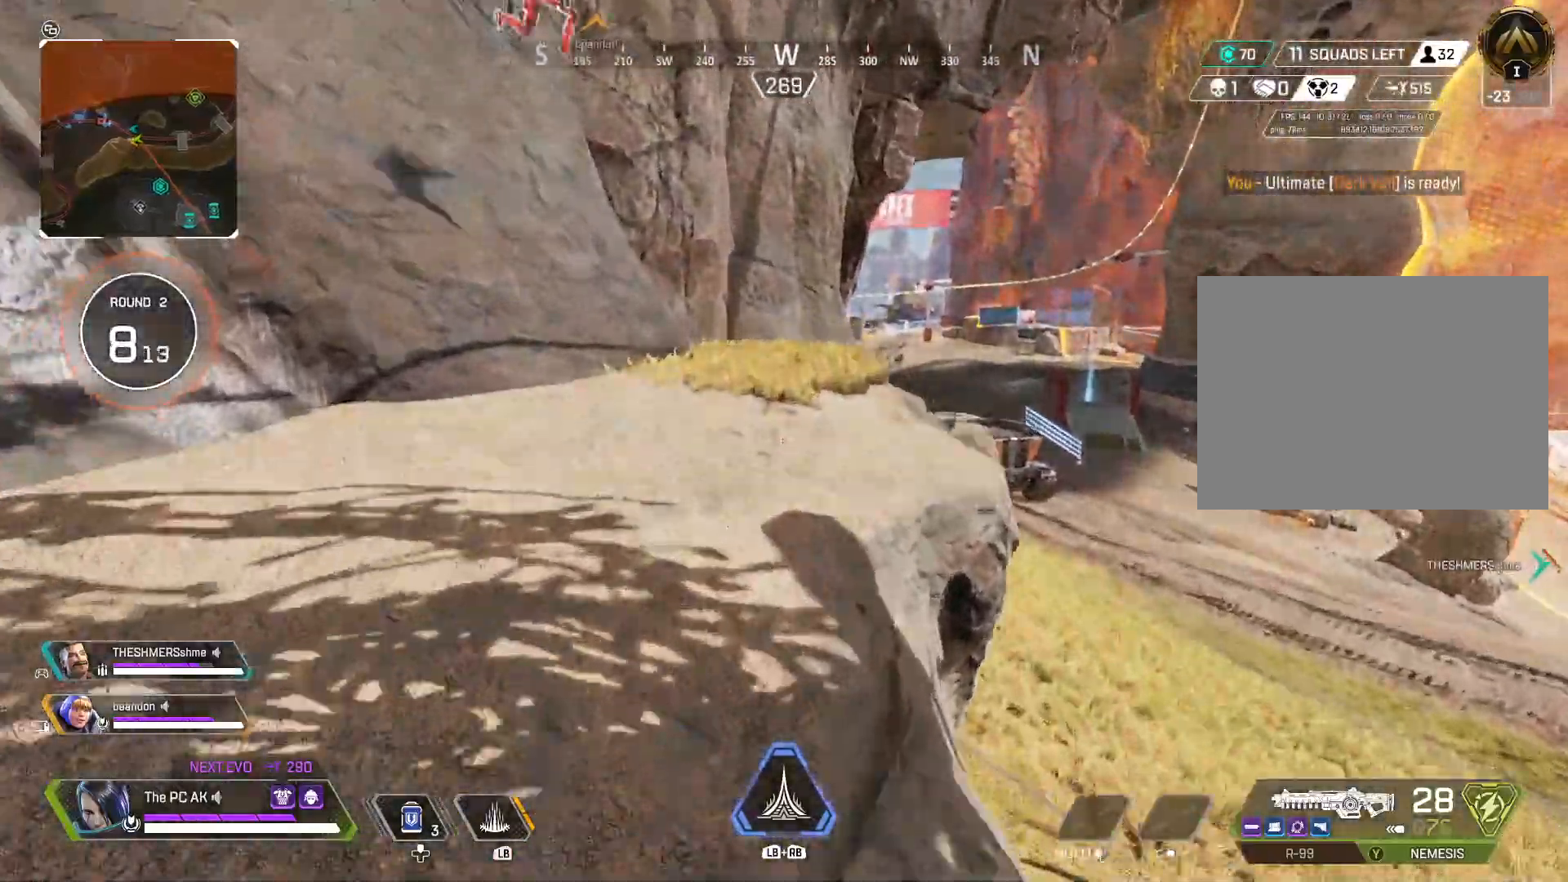
{"buttons": [], "left_stick": "up", "events": []}
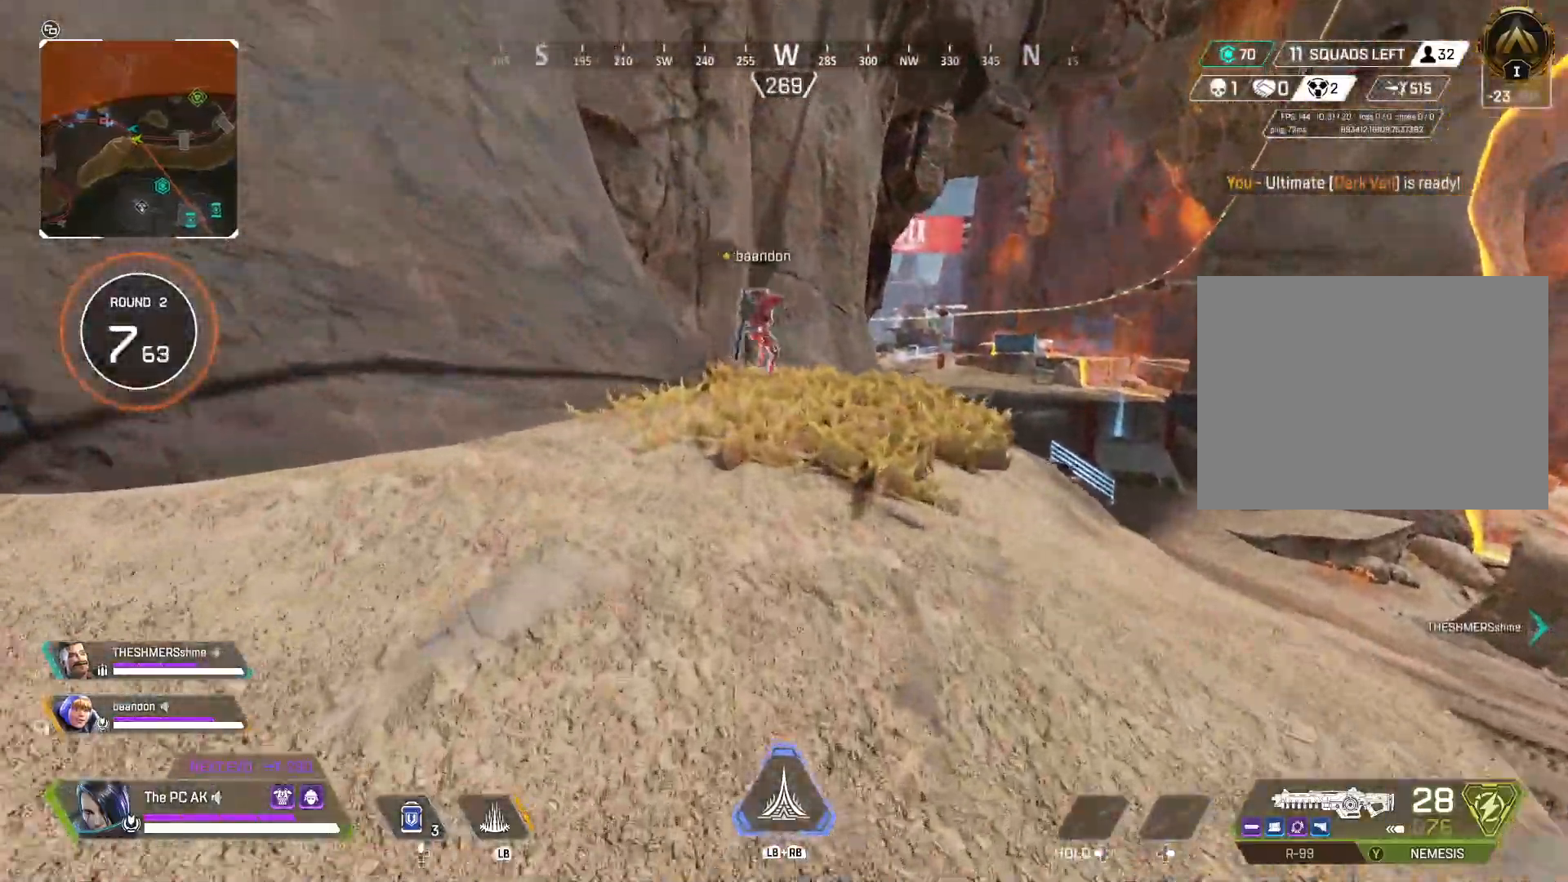
{"buttons": [], "left_stick": "up", "events": []}
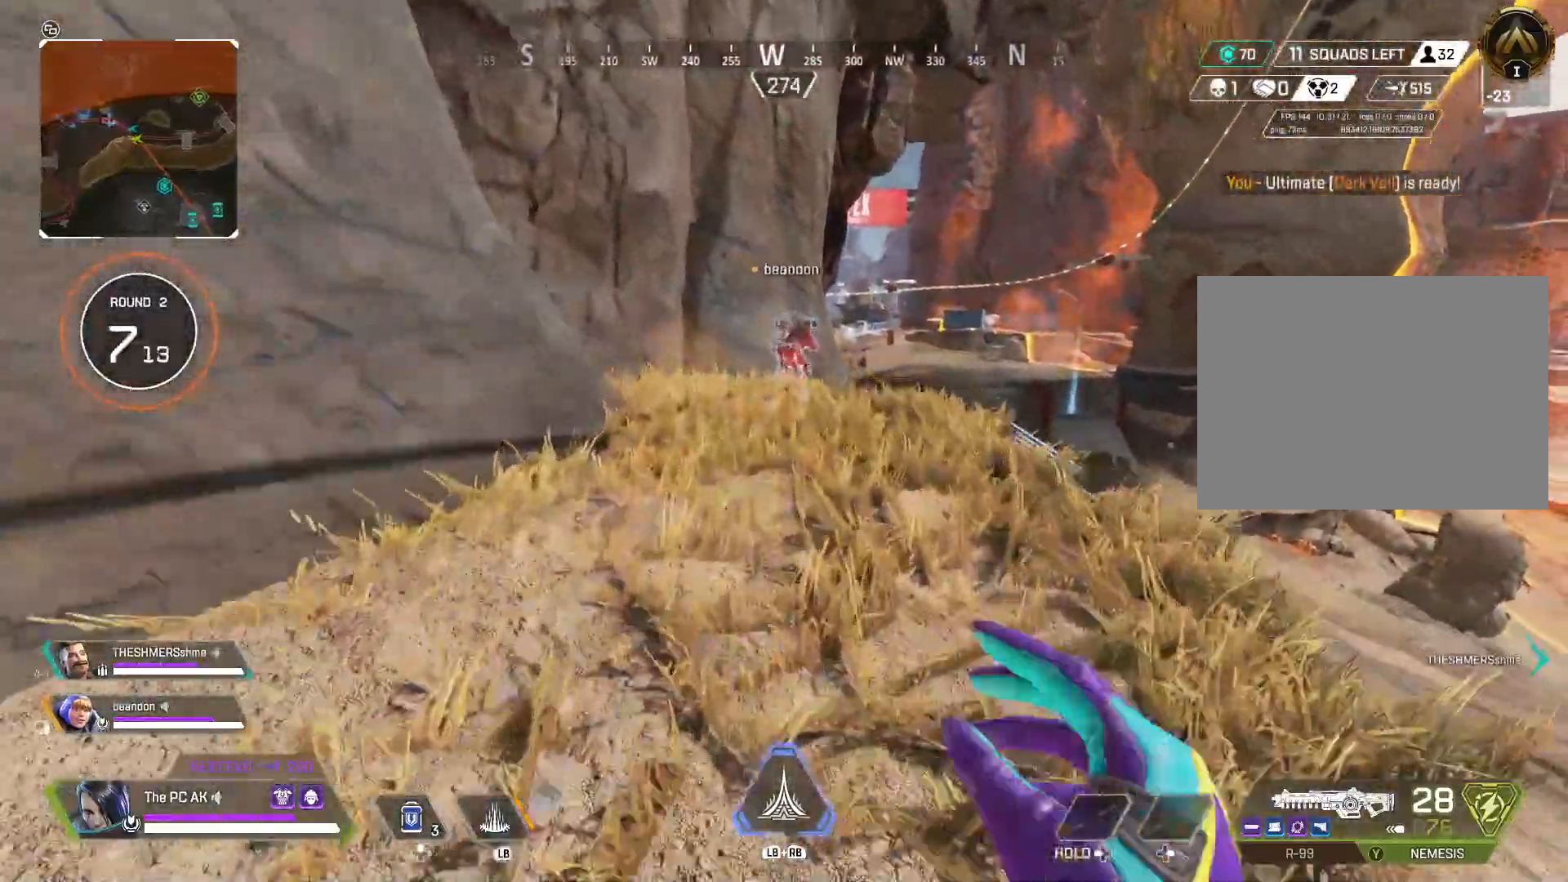
{"buttons": [], "left_stick": "up", "events": []}
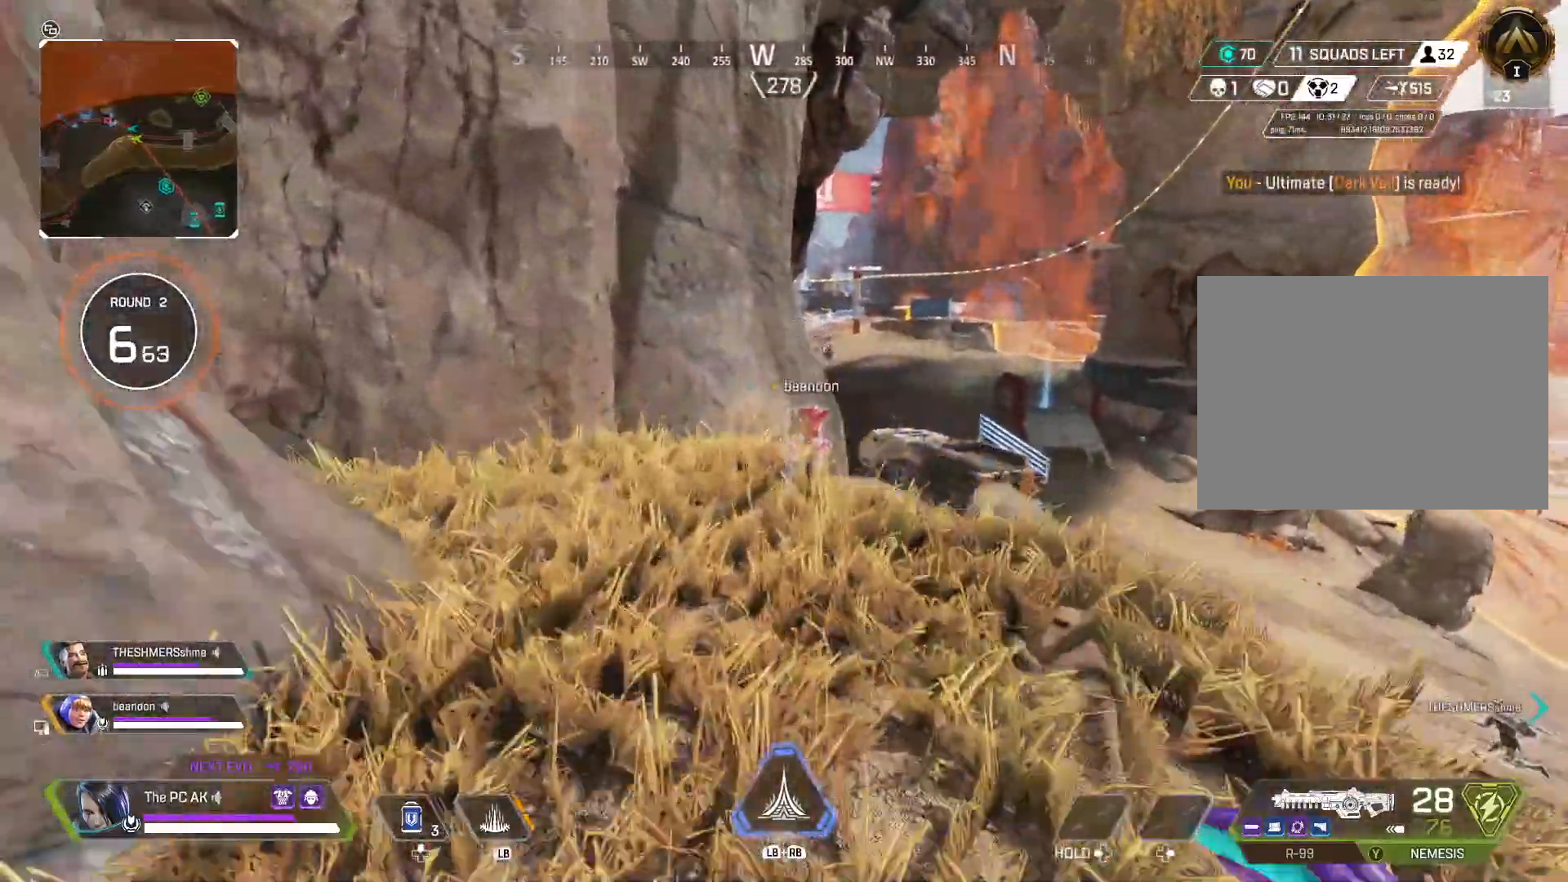
{"buttons": [], "left_stick": "up", "events": [[317, "B", "down"], [384, "B", "up"]]}
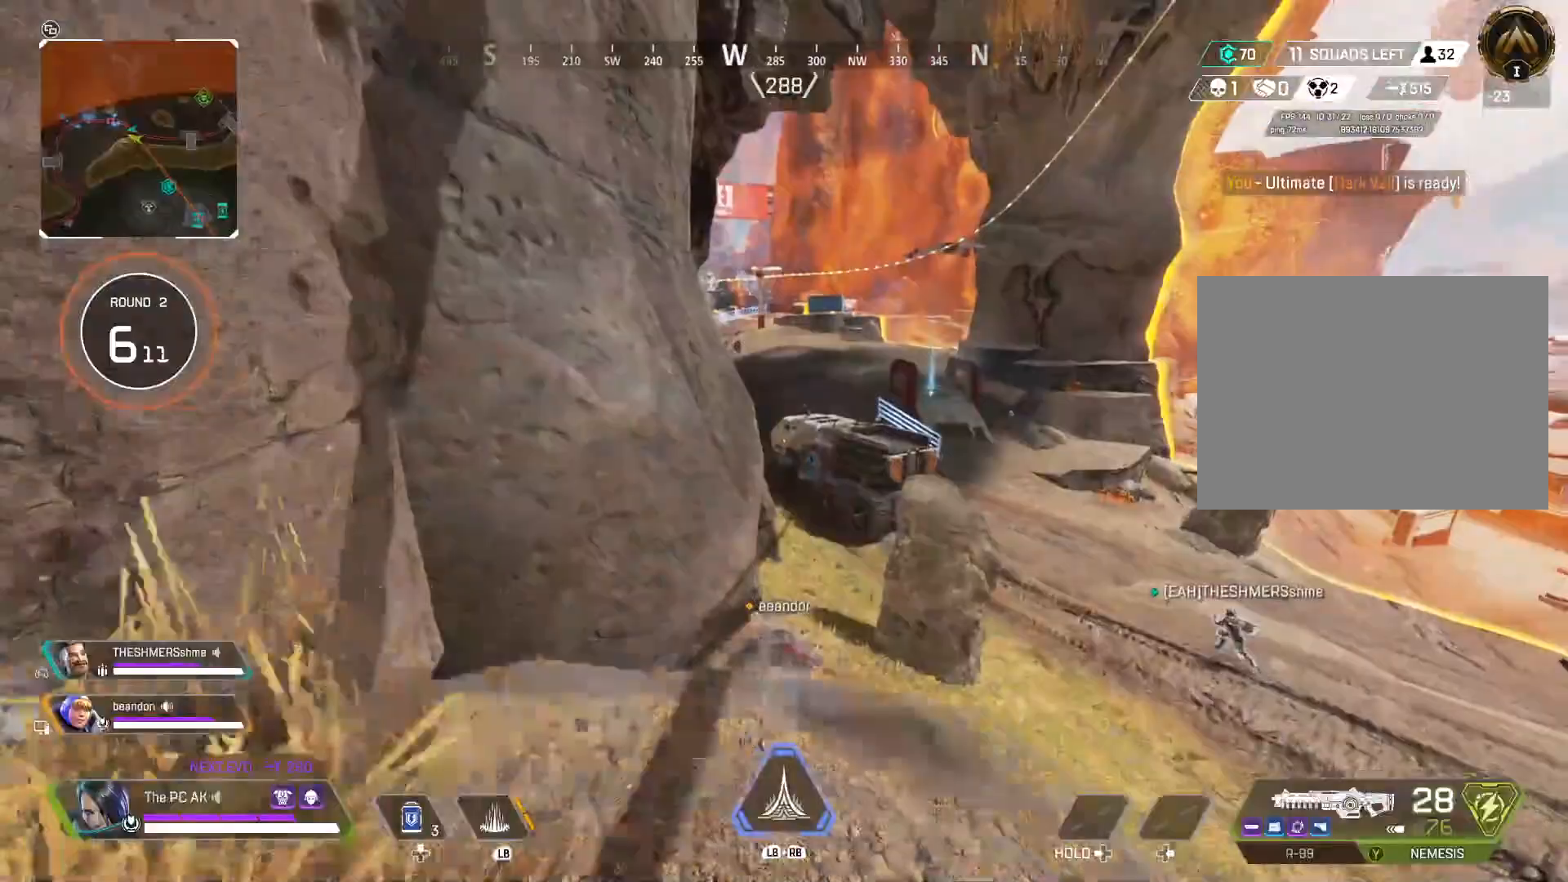
{"buttons": [], "left_stick": "up"}
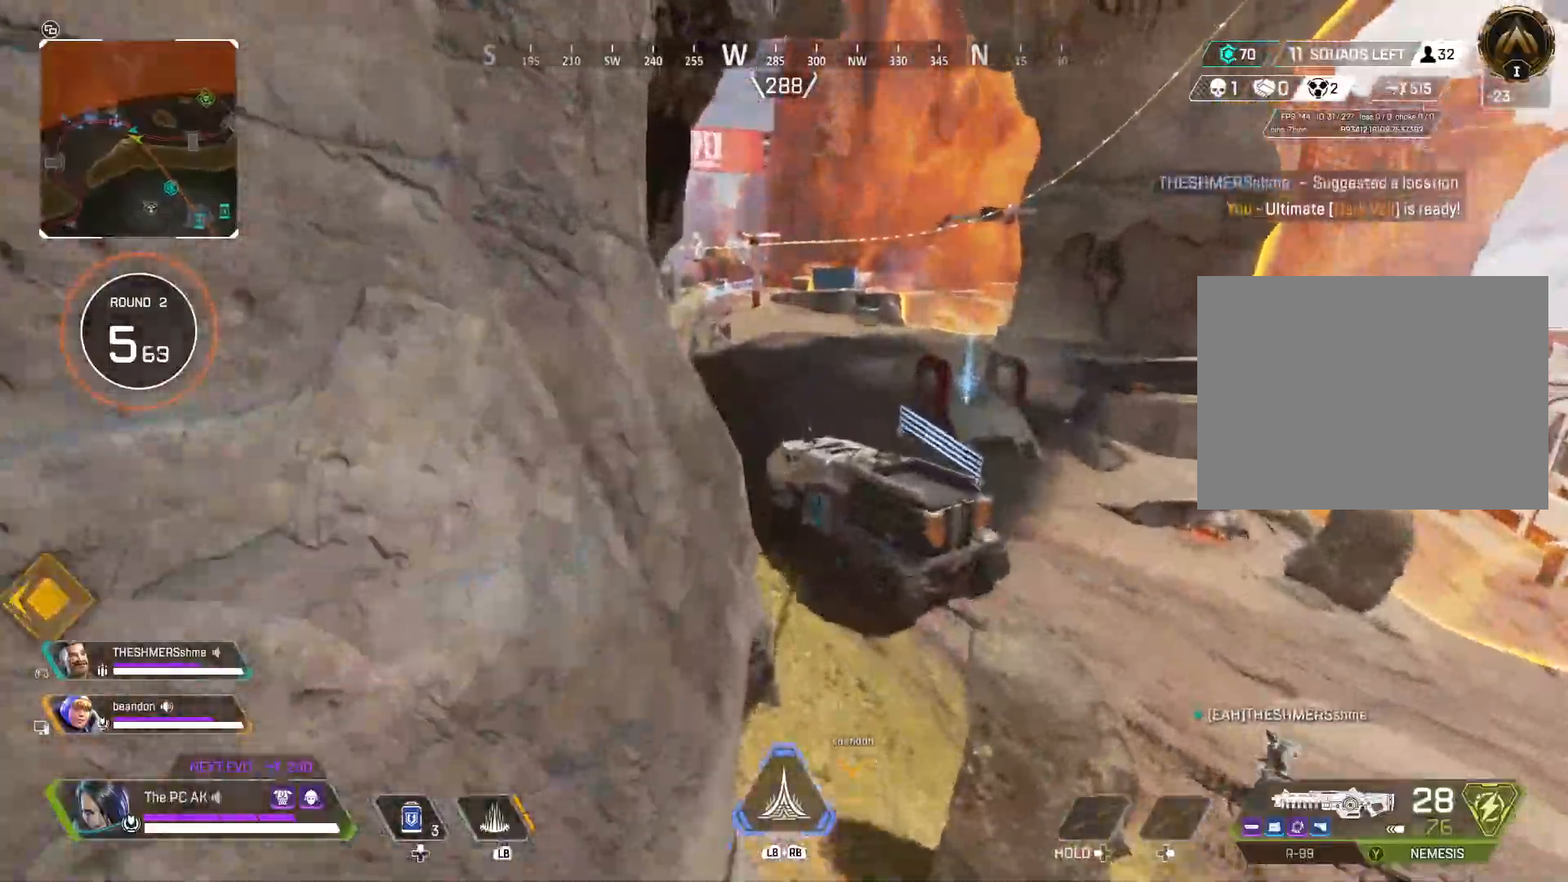
{"buttons": [], "left_stick": "up", "events": []}
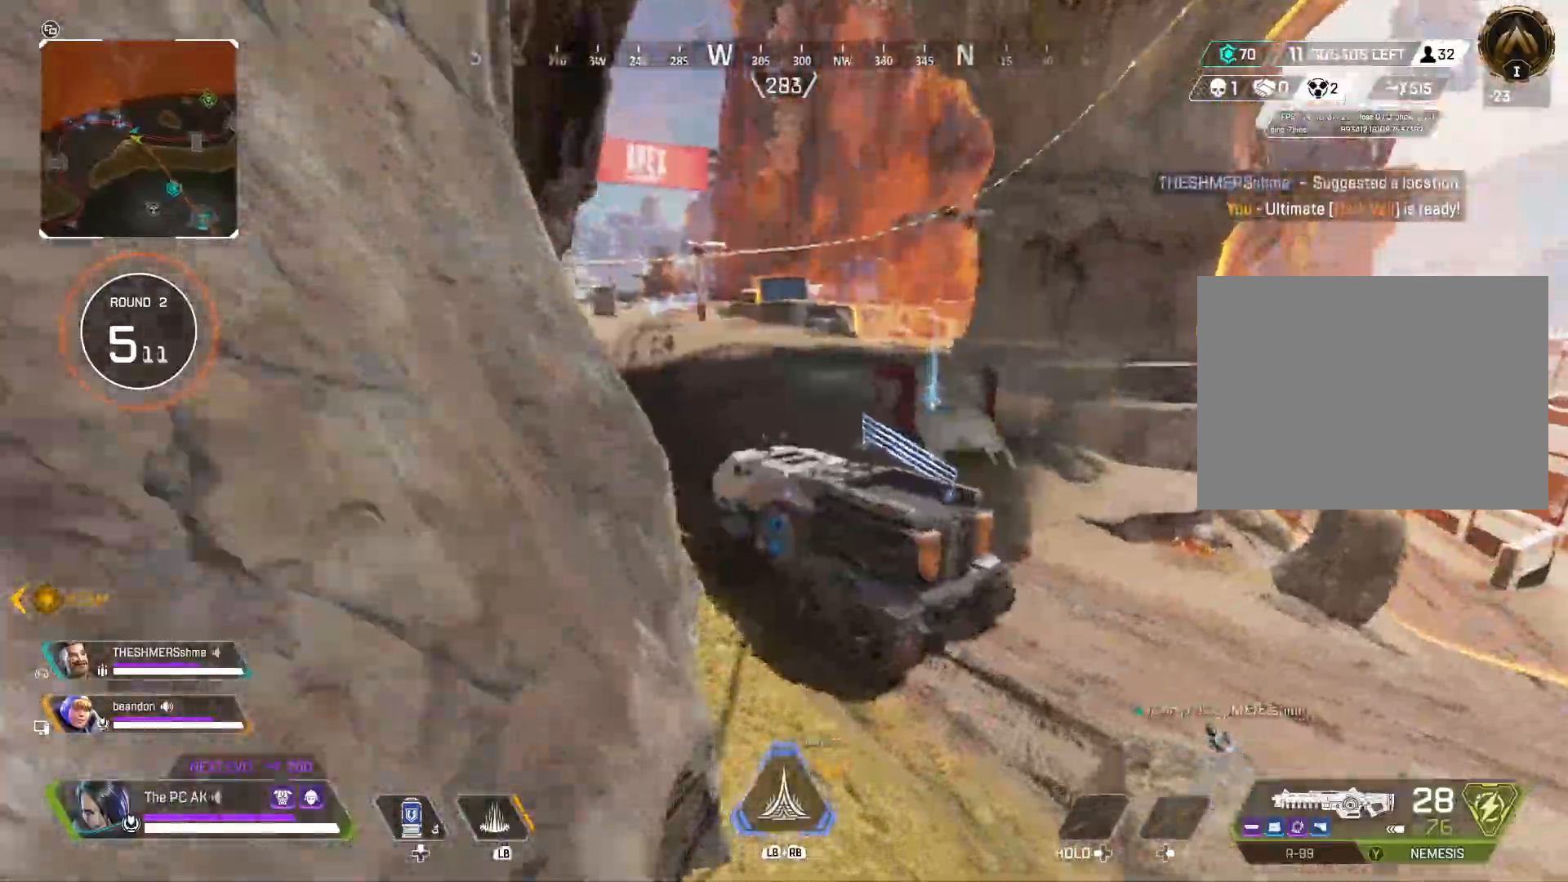
{"buttons": [], "left_stick": "up", "events": []}
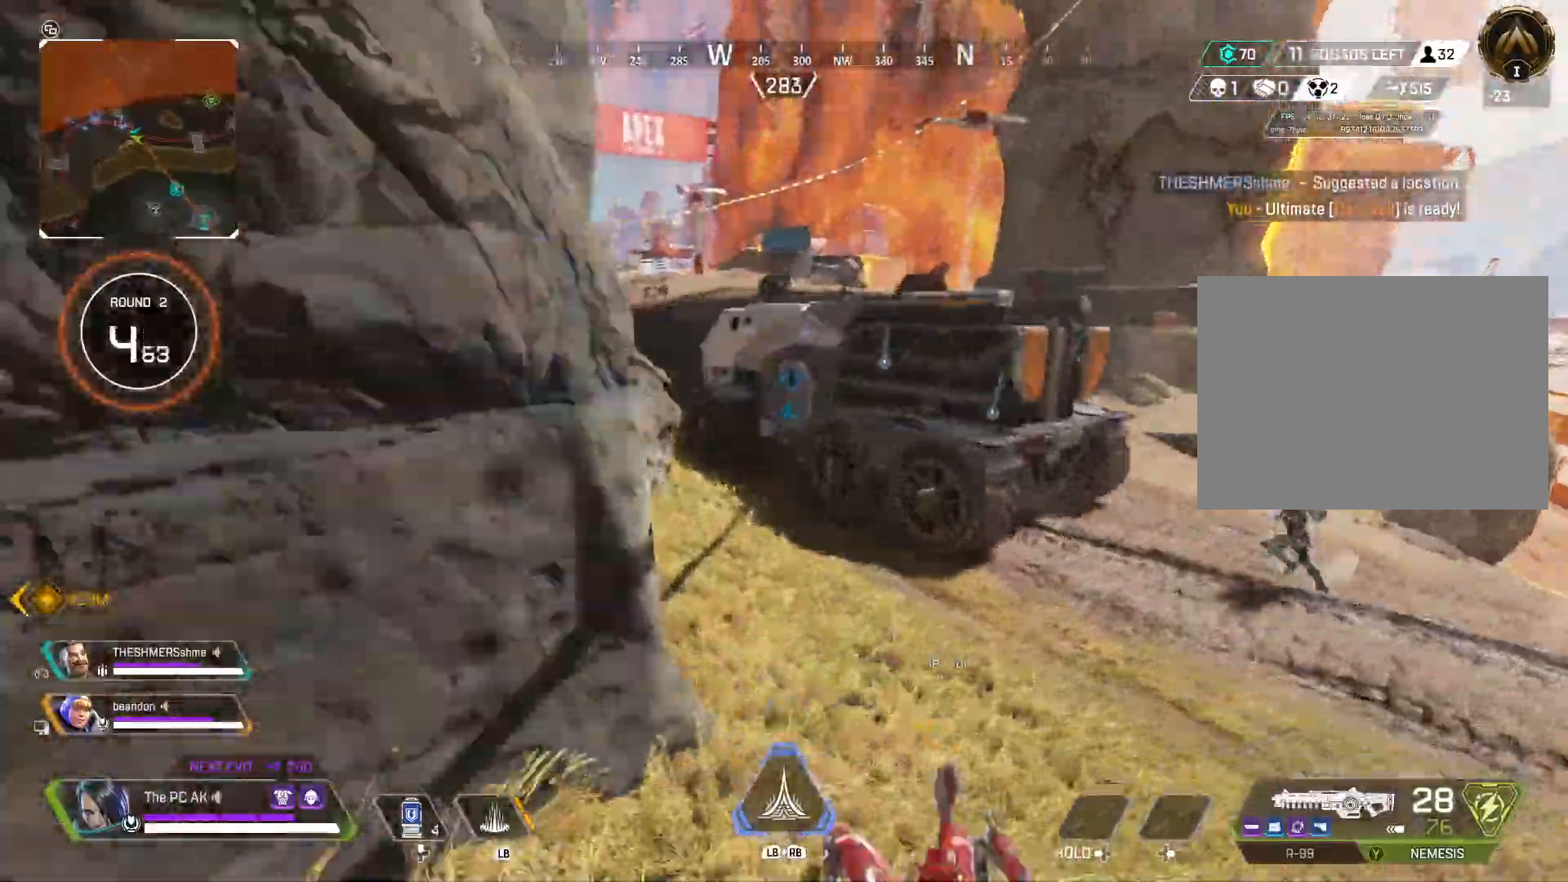
{"buttons": [], "left_stick": "up", "events": []}
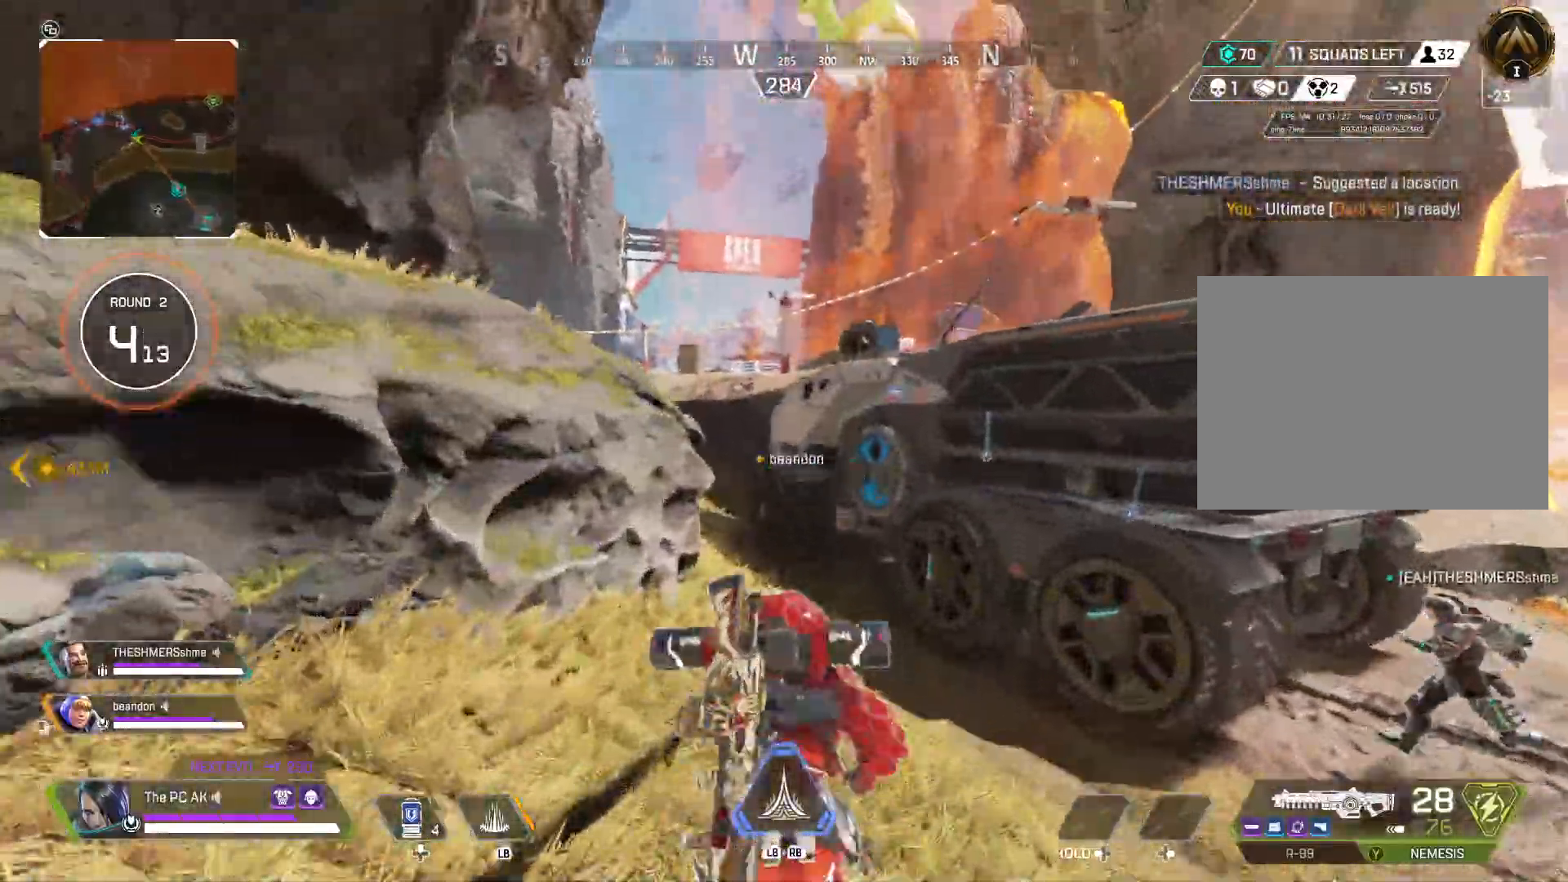
{"buttons": [], "left_stick": "up", "events": []}
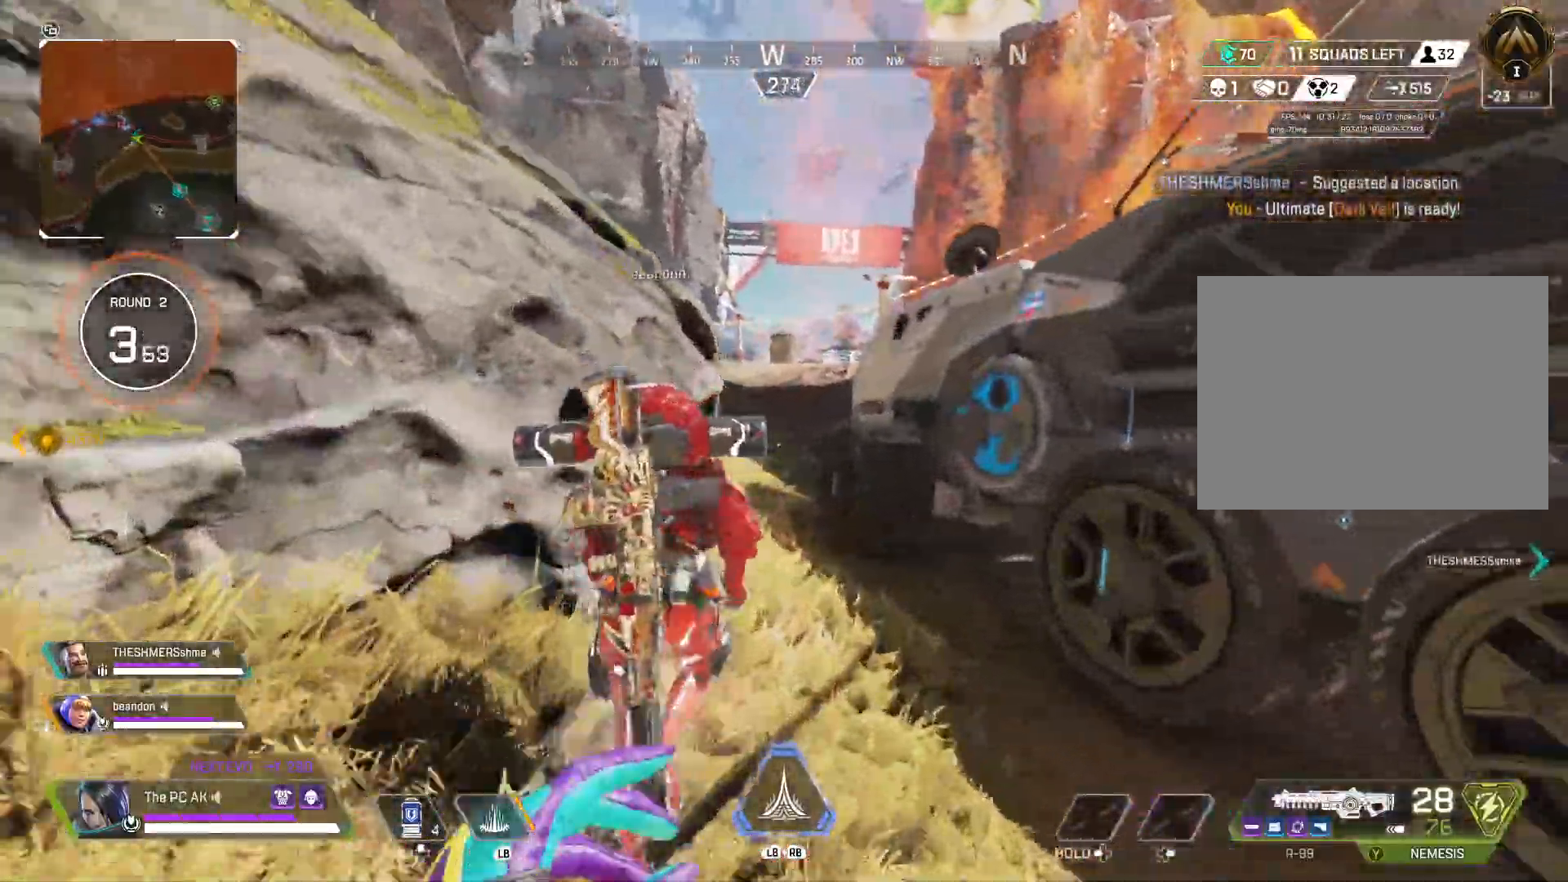
{"buttons": [], "left_stick": "up", "events": []}